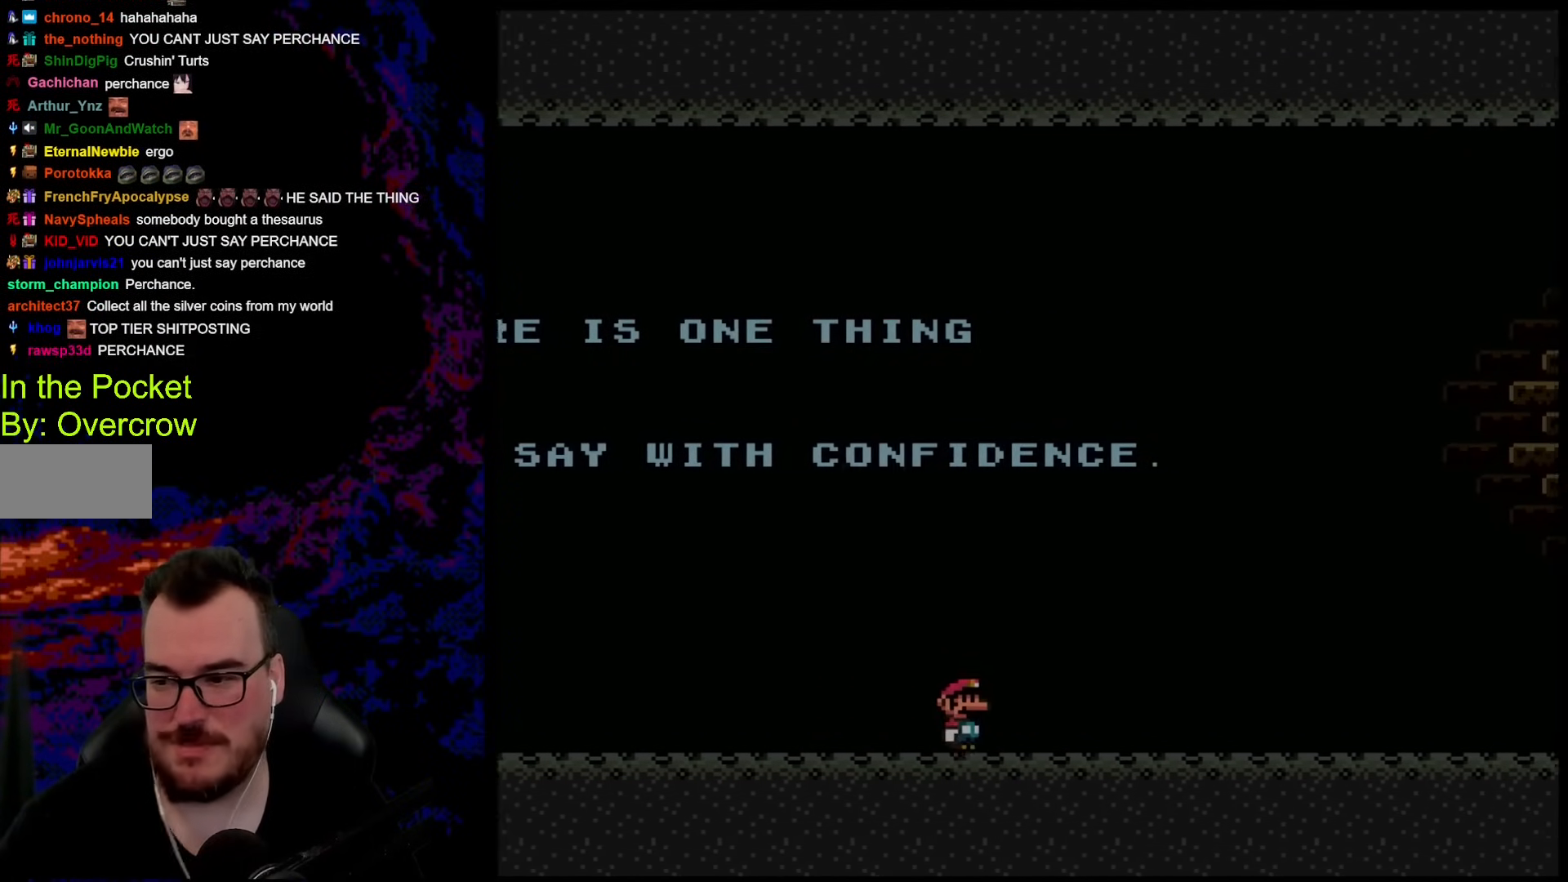
Gameplay with a controller (Nintendo layout); each line is a JSON object with the inputs held at the frame after it. "events" lists button and stick changes between this image and that frame as [ms after this image, input, new state], when the widget could be followed in between. Not read: L3 R3.
{"buttons": [], "events": [[218, "Y", "up"]]}
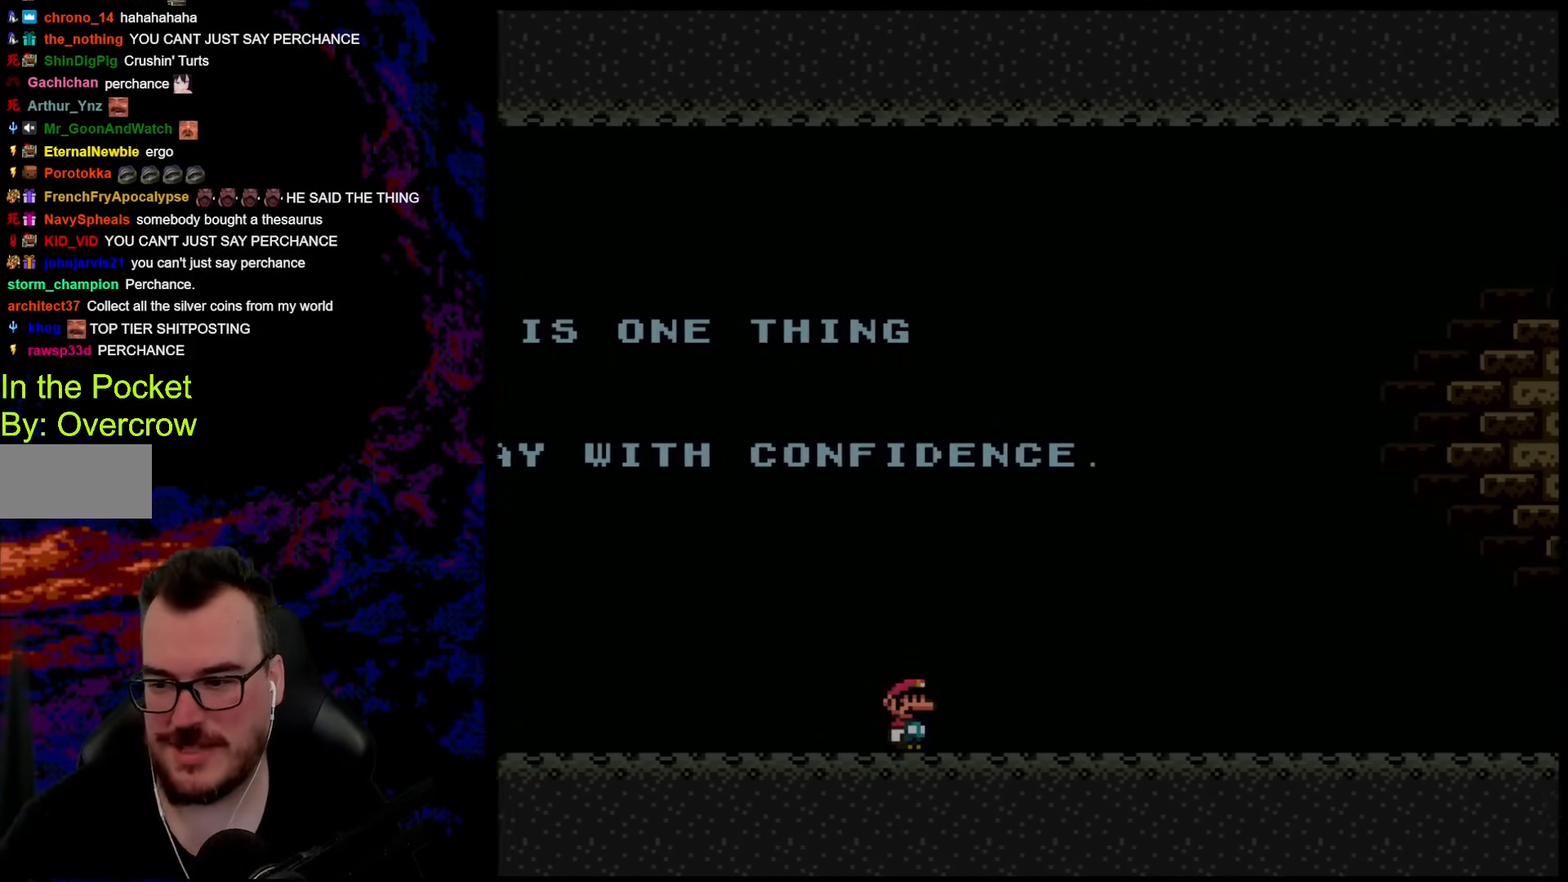
{"buttons": [], "events": []}
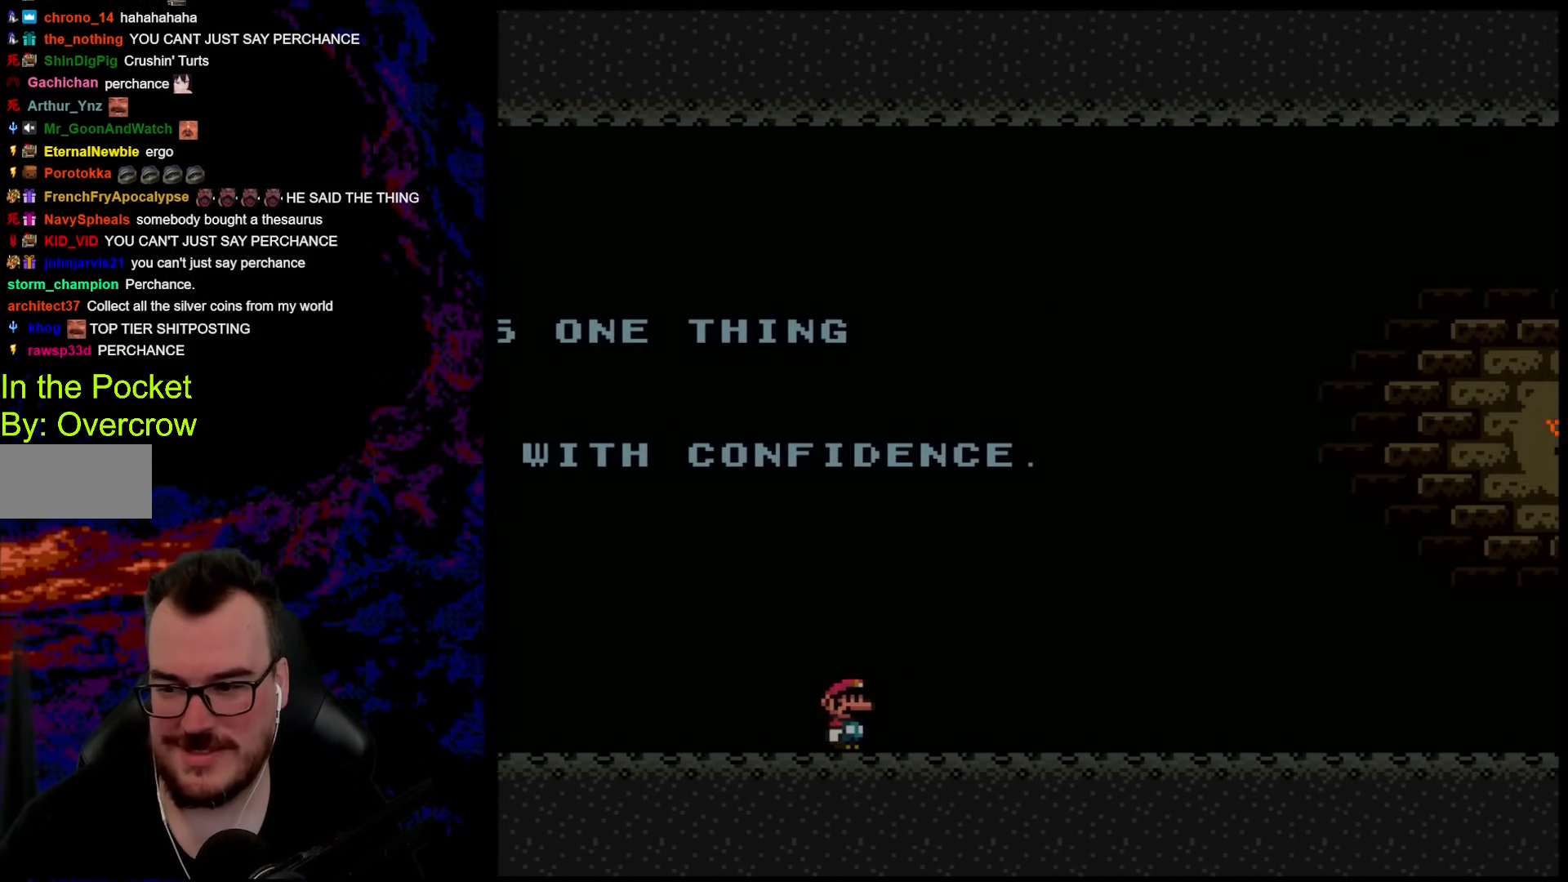
{"buttons": ["Y", "DPAD_RIGHT"], "events": [[335, "DPAD_RIGHT", "down"], [468, "Y", "down"]]}
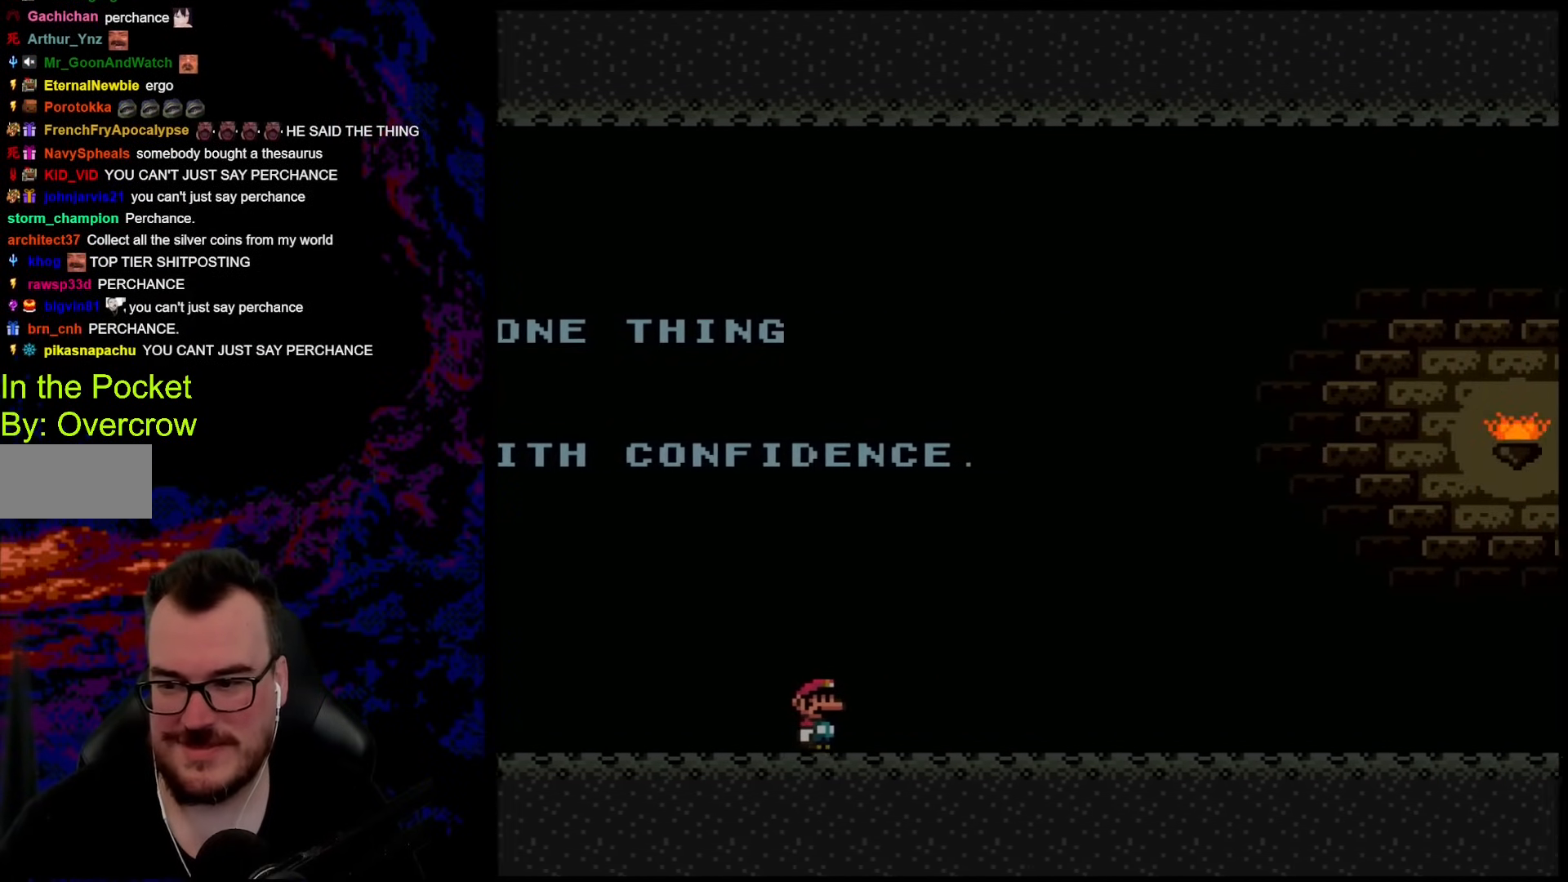
{"buttons": [], "events": [[334, "Y", "up"], [368, "DPAD_RIGHT", "up"]]}
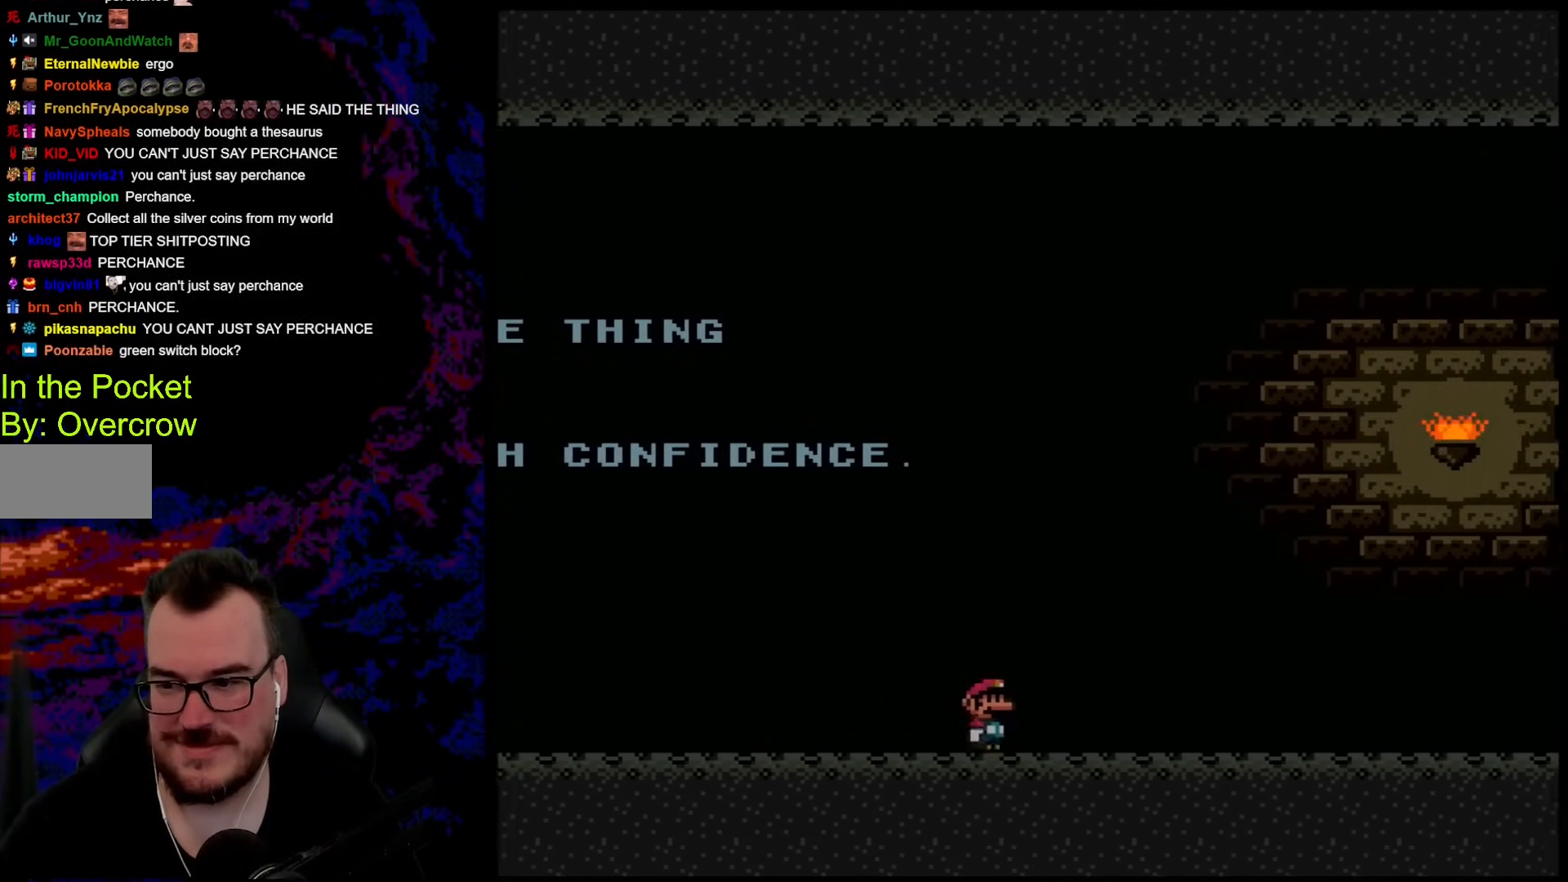
{"buttons": [], "events": []}
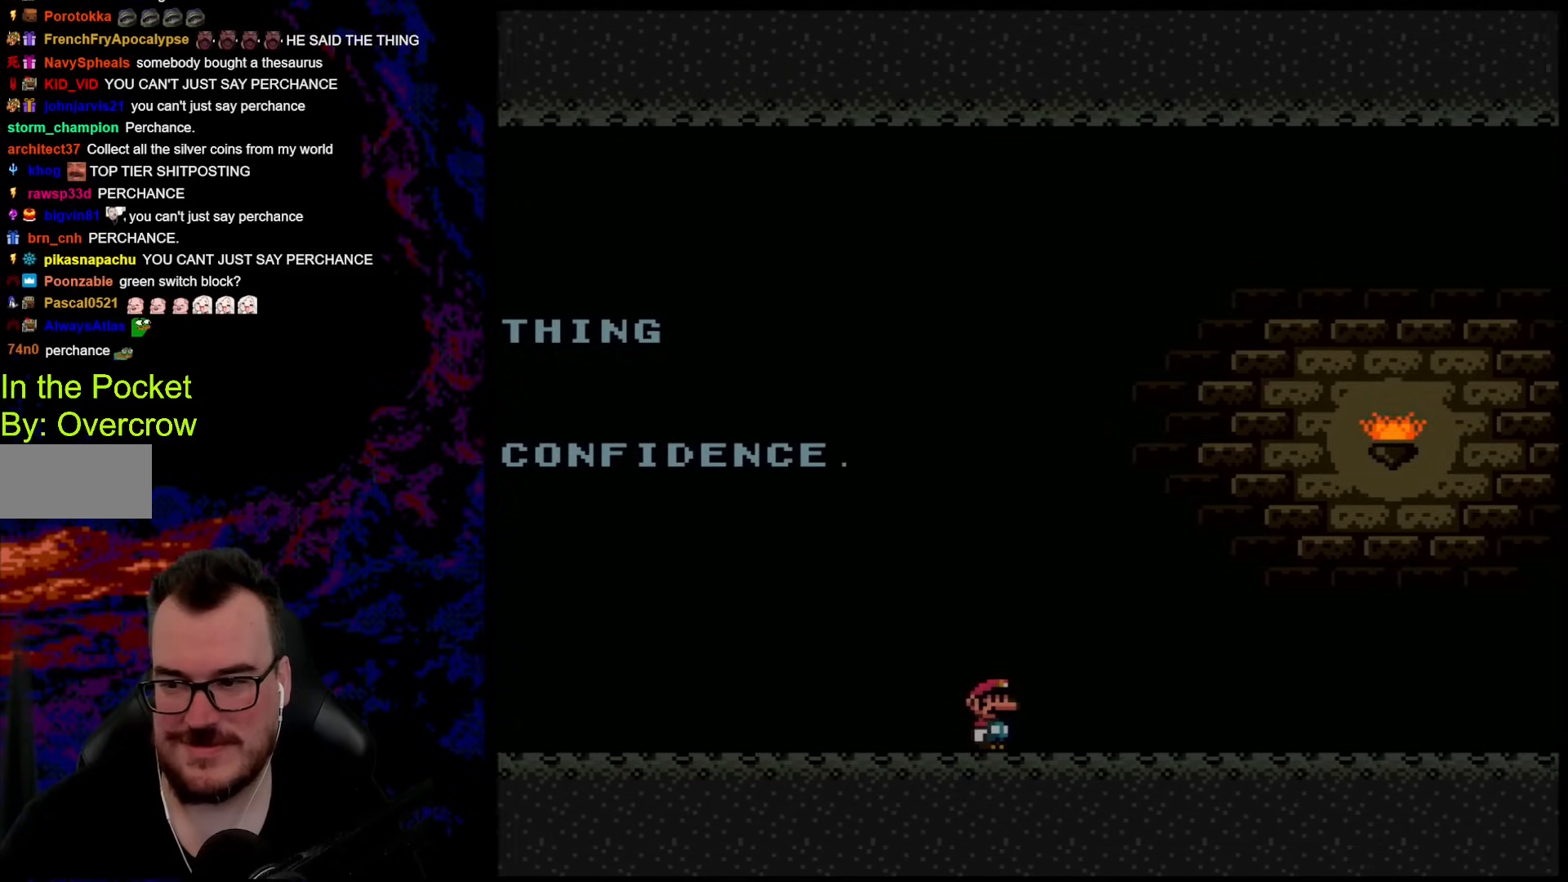
{"buttons": ["A", "X"], "events": [[435, "X", "down"], [468, "A", "down"]]}
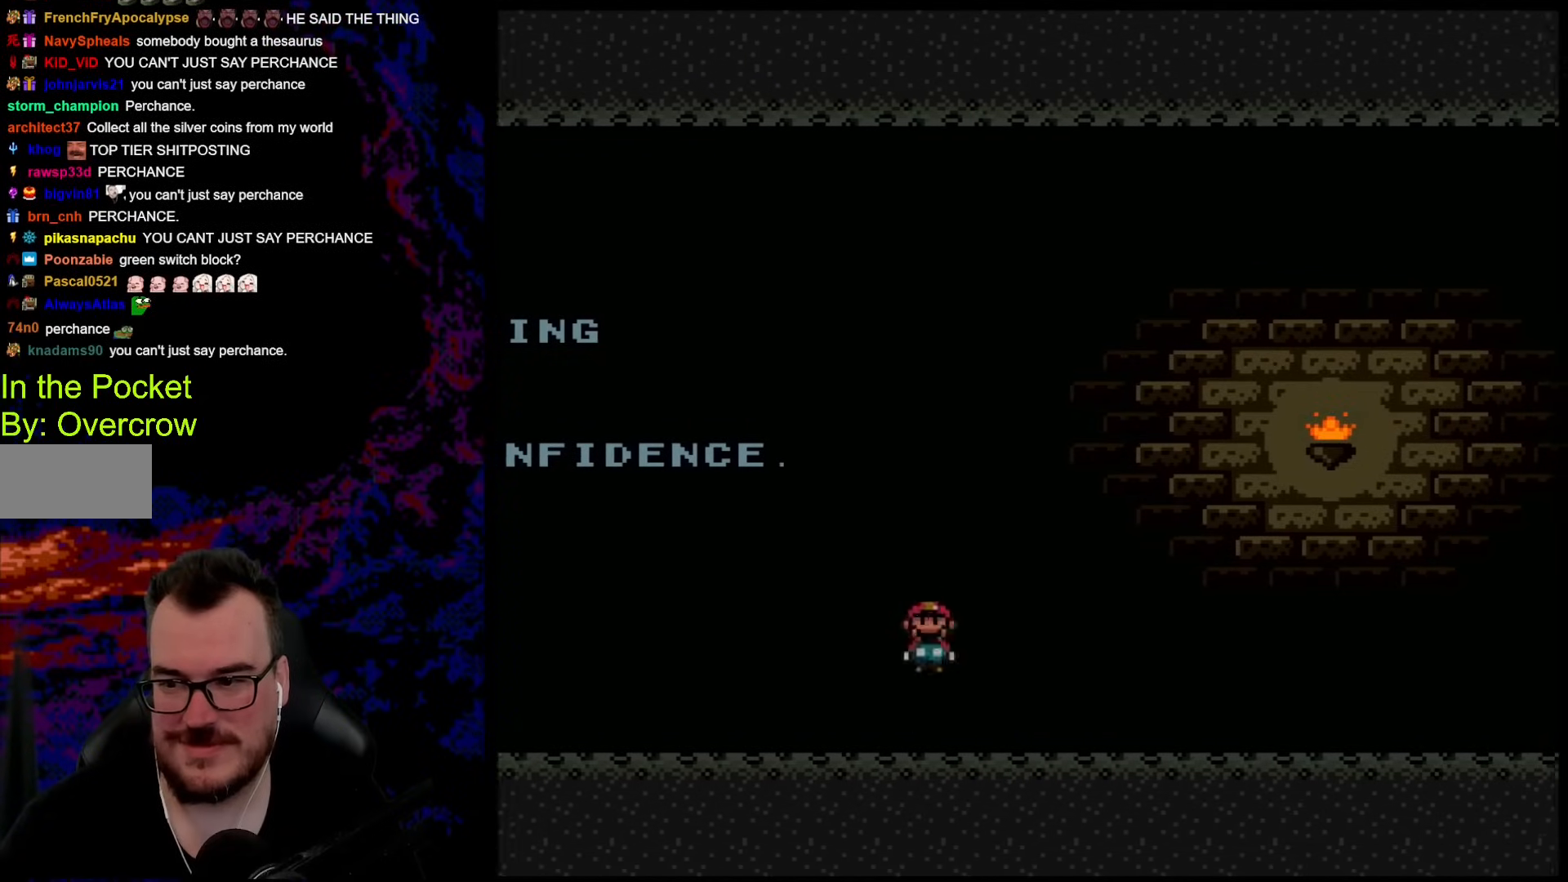
{"buttons": ["Y"], "events": [[217, "A", "up"], [284, "X", "up"], [468, "Y", "down"]]}
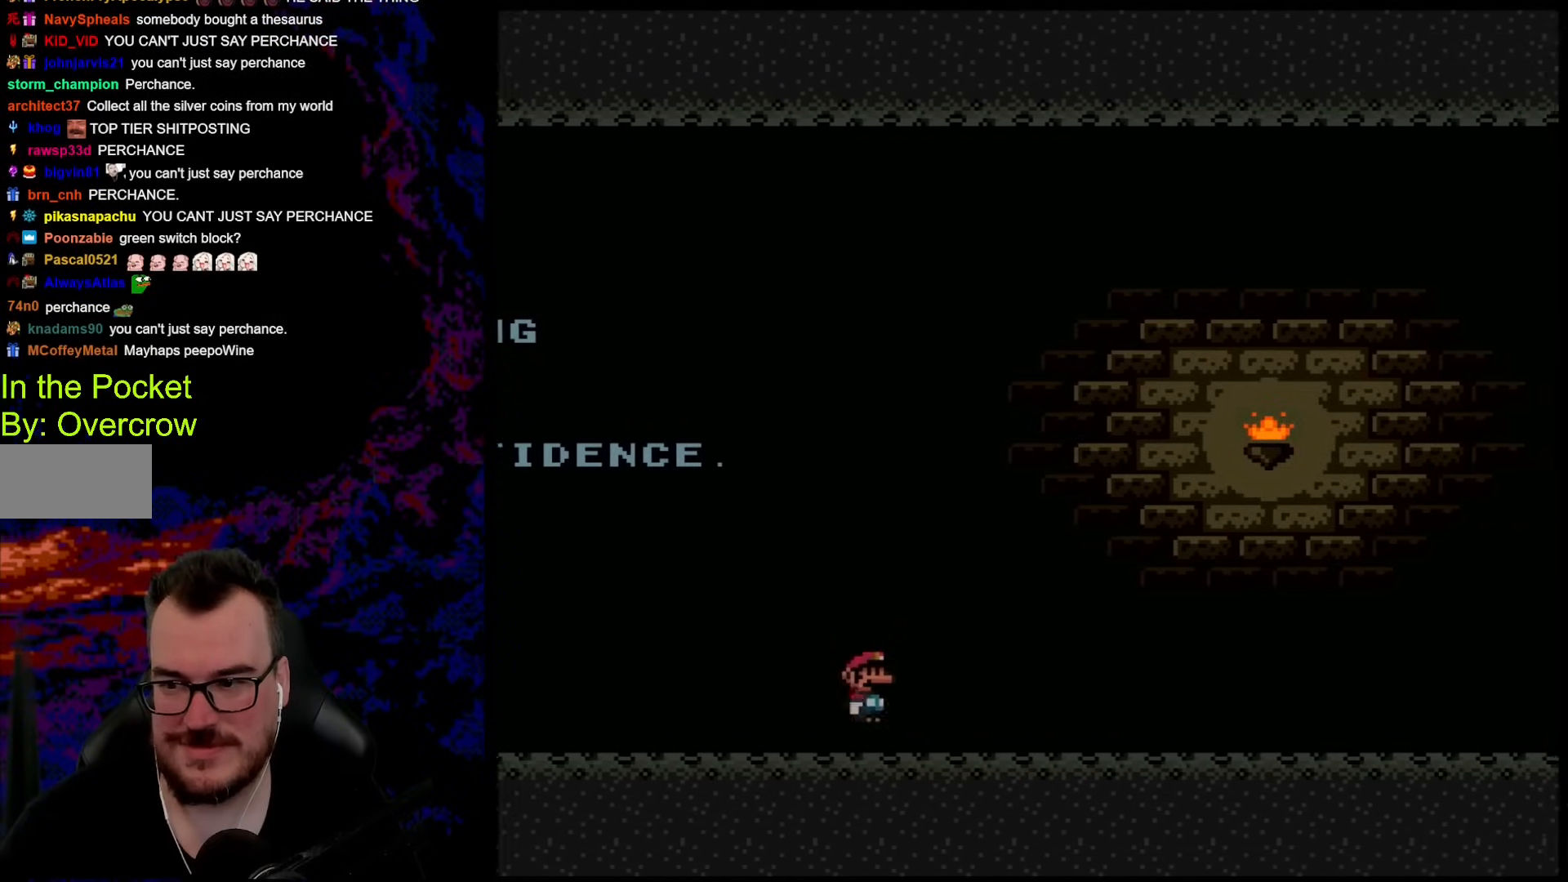
{"buttons": ["Y"], "events": [[84, "DPAD_RIGHT", "down"], [201, "B", "down"], [351, "B", "up"], [368, "DPAD_RIGHT", "up"]]}
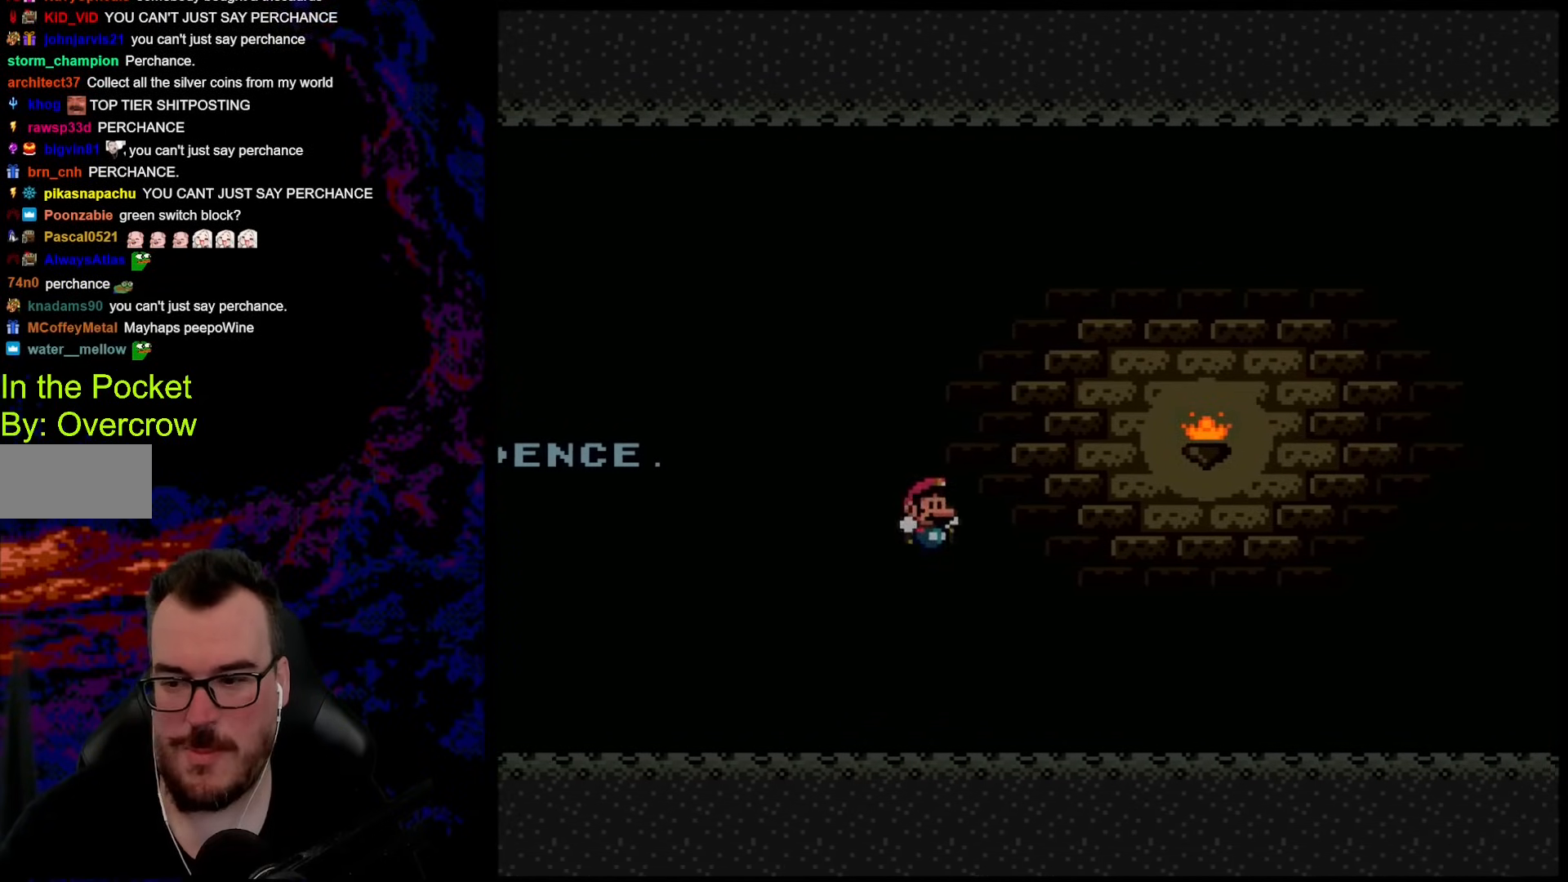
{"buttons": ["X"], "events": [[33, "Y", "up"], [100, "X", "down"]]}
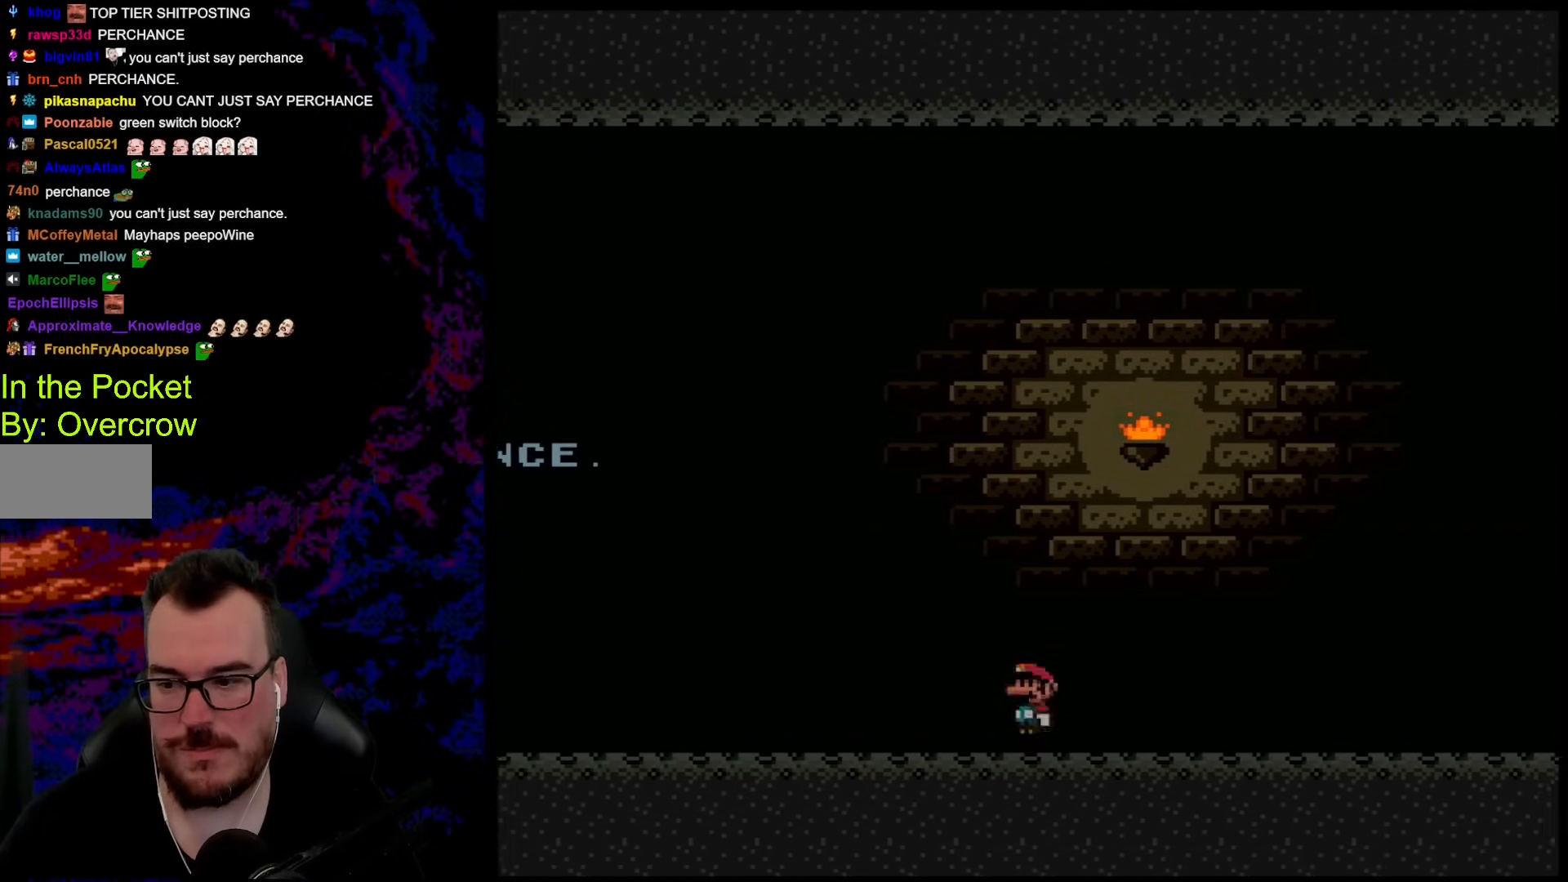
{"buttons": [], "events": [[33, "A", "down"], [250, "A", "up"], [300, "X", "up"]]}
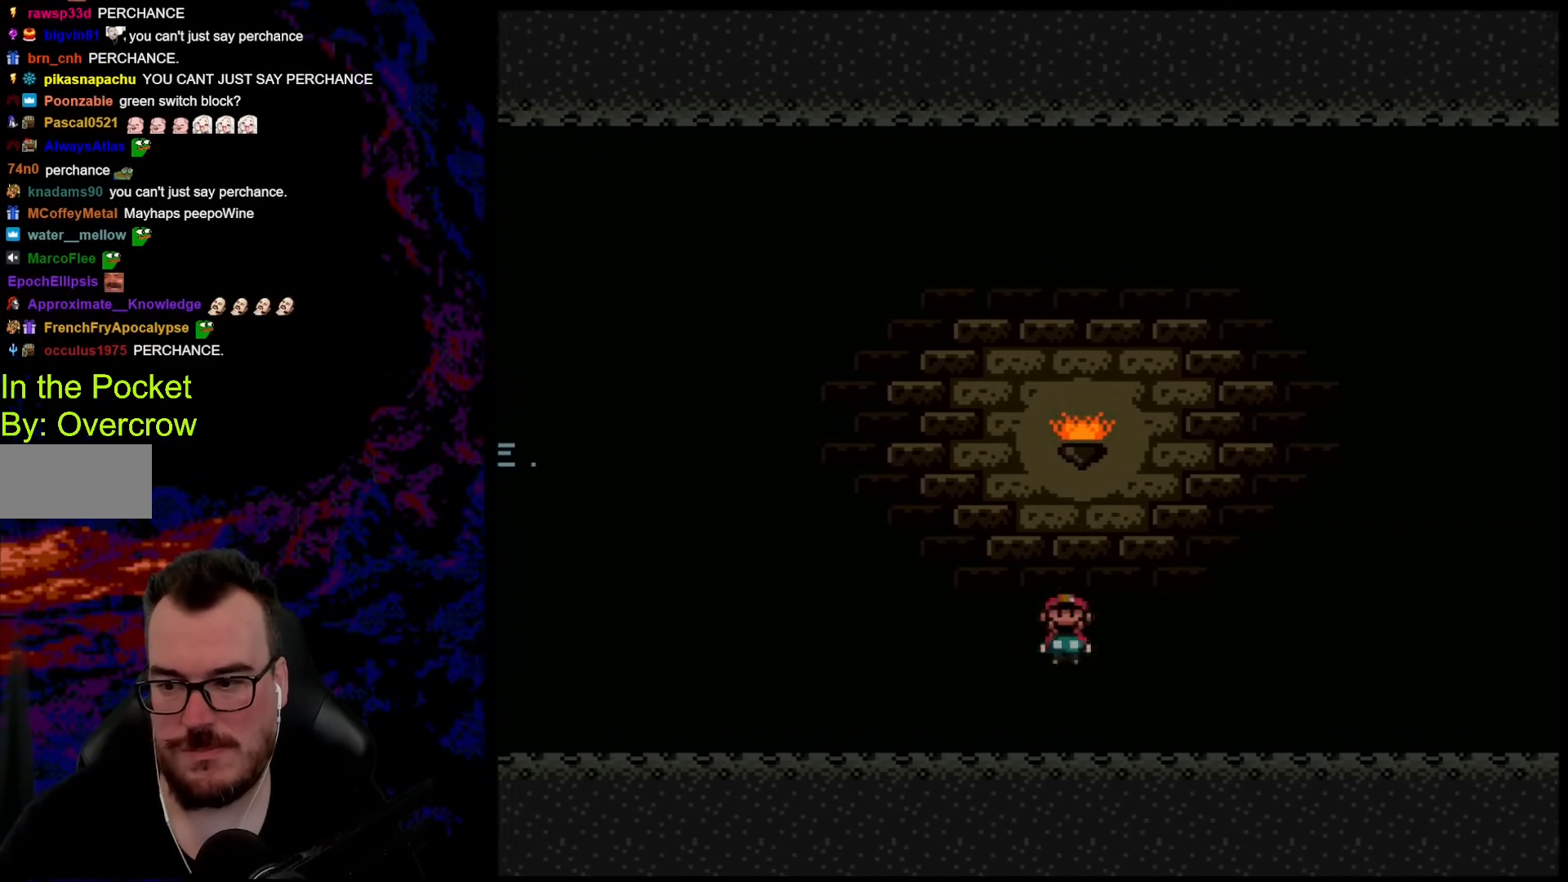
{"buttons": ["X"], "events": [[117, "X", "down"], [268, "A", "down"], [435, "A", "up"]]}
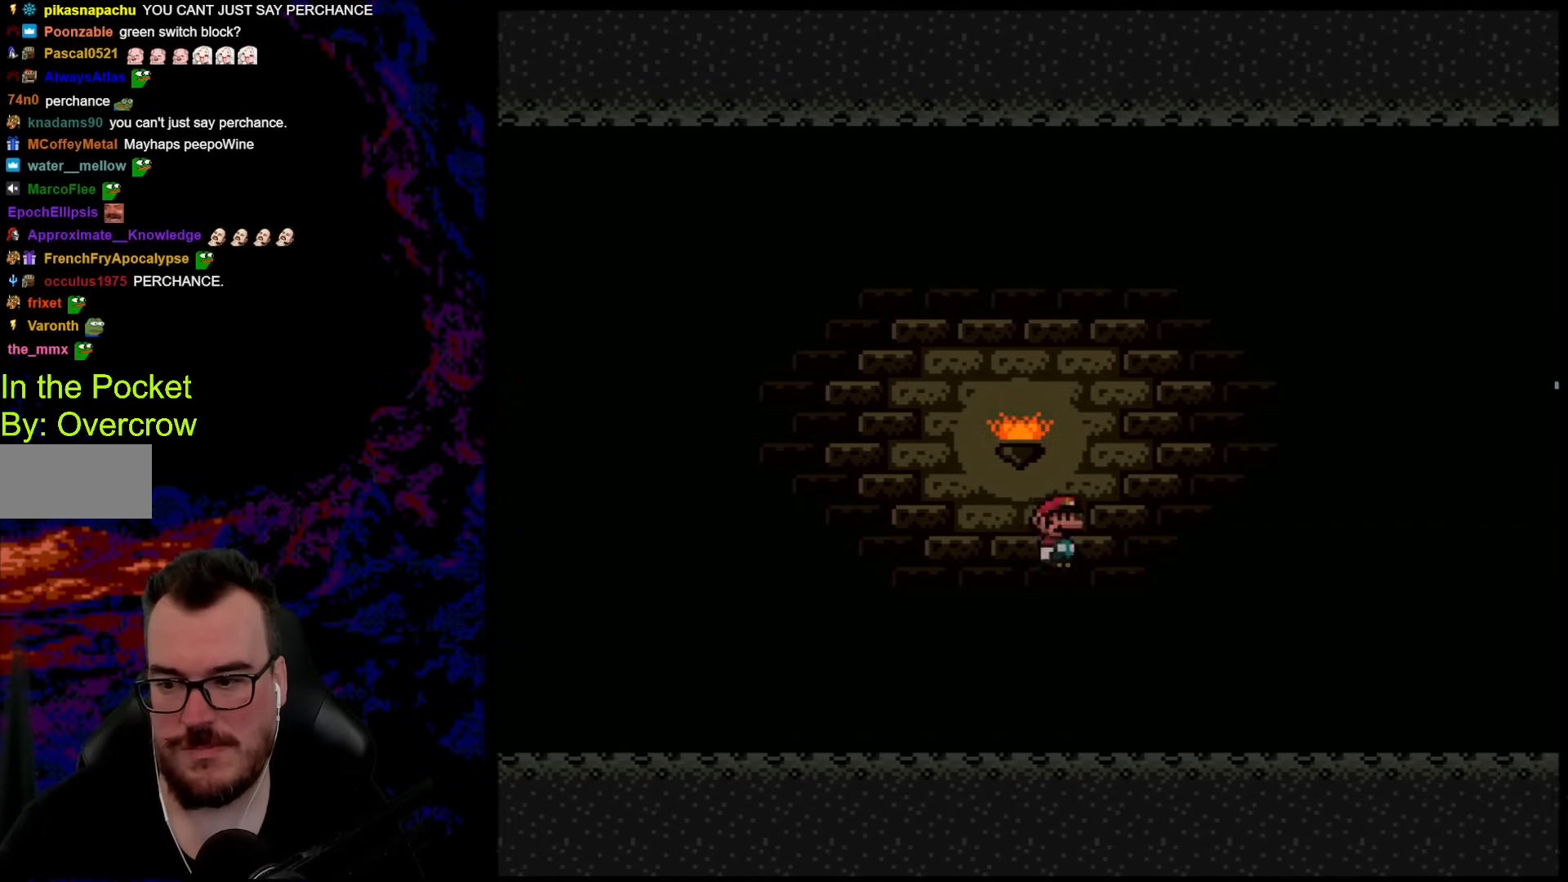
{"buttons": ["Y", "DPAD_RIGHT"], "events": [[33, "X", "up"], [367, "DPAD_RIGHT", "down"], [434, "Y", "down"]]}
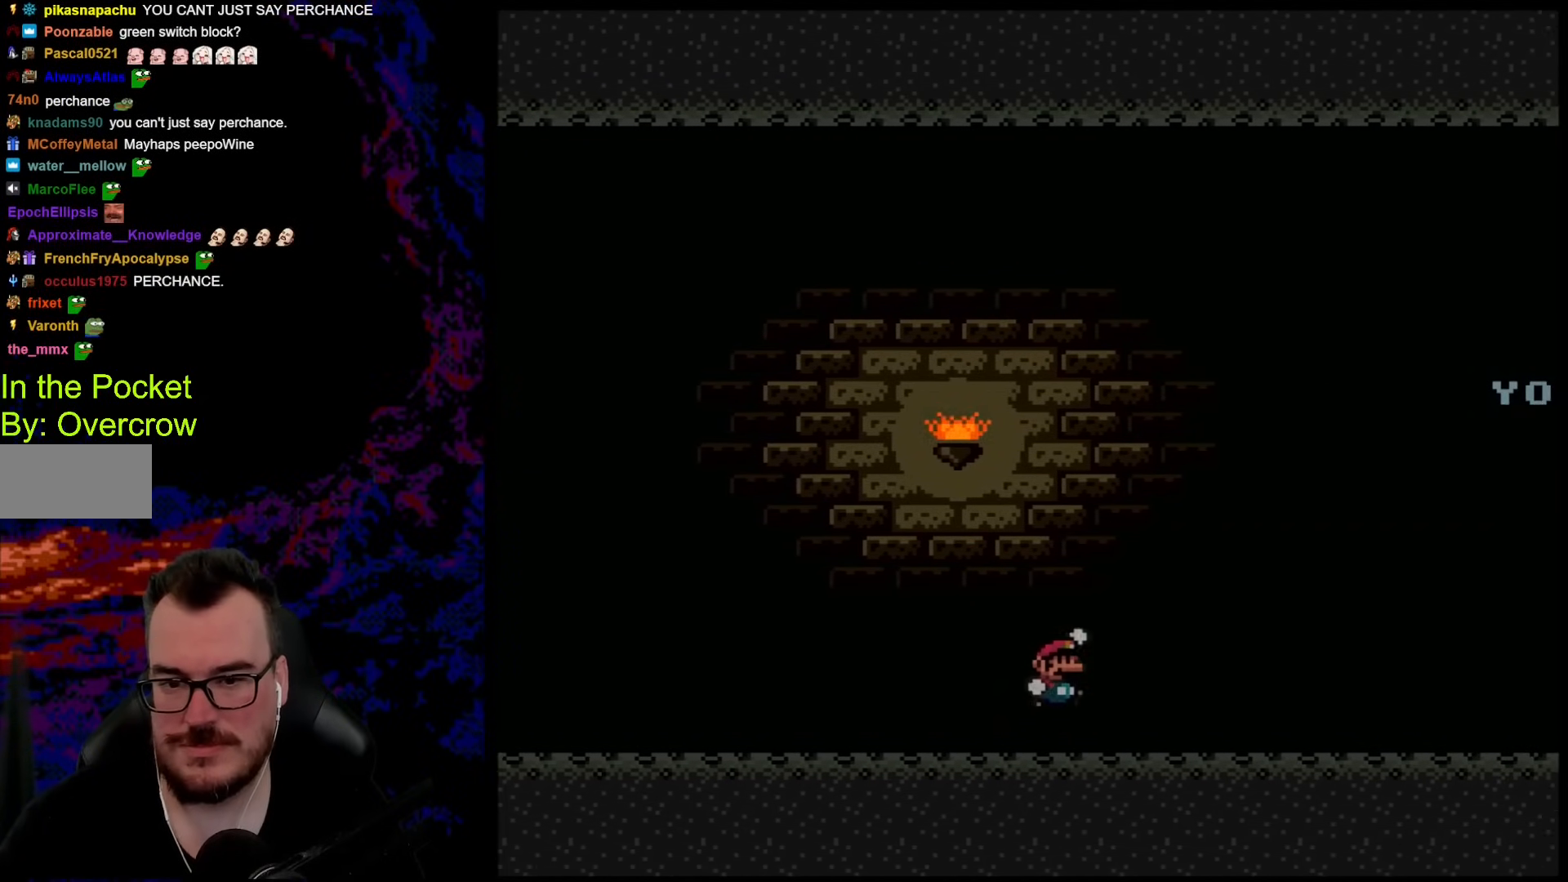
{"buttons": ["Y"], "events": [[17, "B", "down"], [34, "DPAD_RIGHT", "up"], [101, "B", "up"]]}
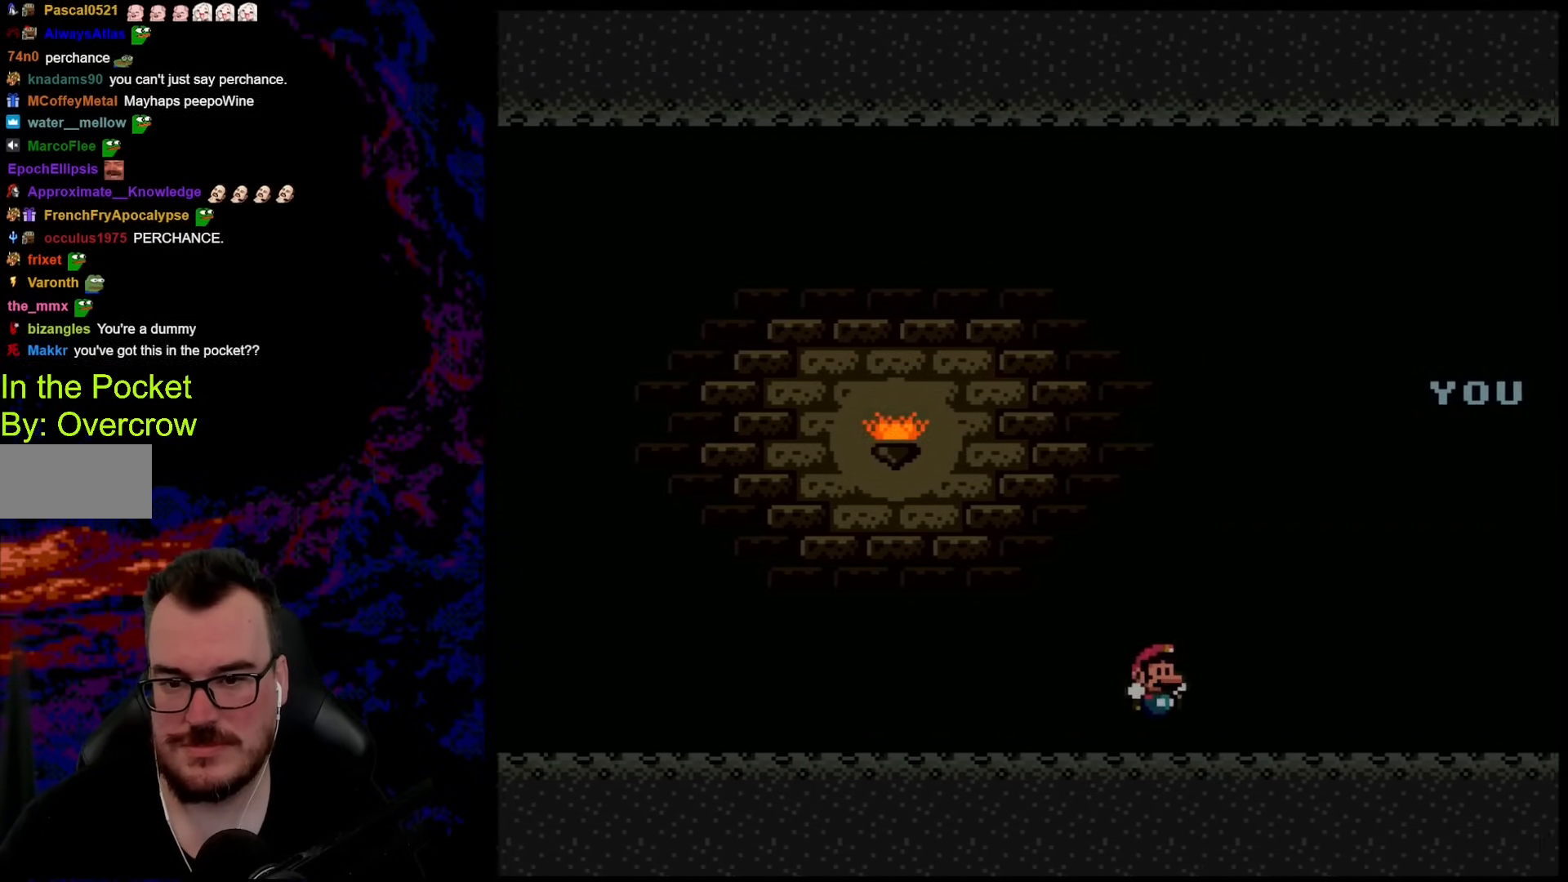
{"buttons": ["Y", "DPAD_UP"], "events": [[468, "DPAD_UP", "down"]]}
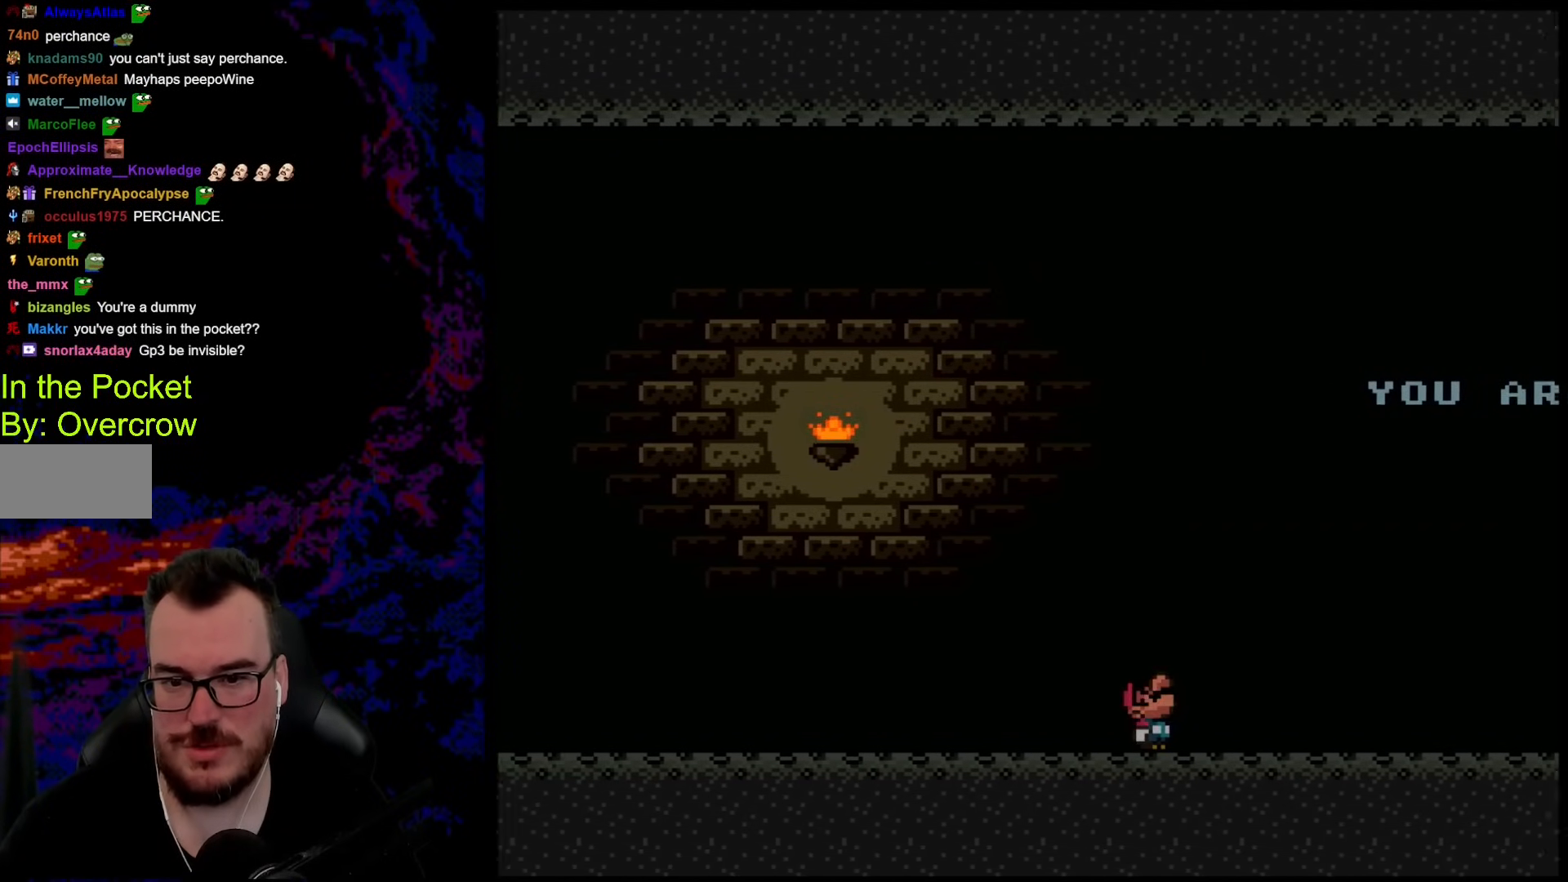
{"buttons": ["Y", "DPAD_RIGHT"], "events": [[251, "DPAD_UP", "up"], [485, "DPAD_RIGHT", "down"]]}
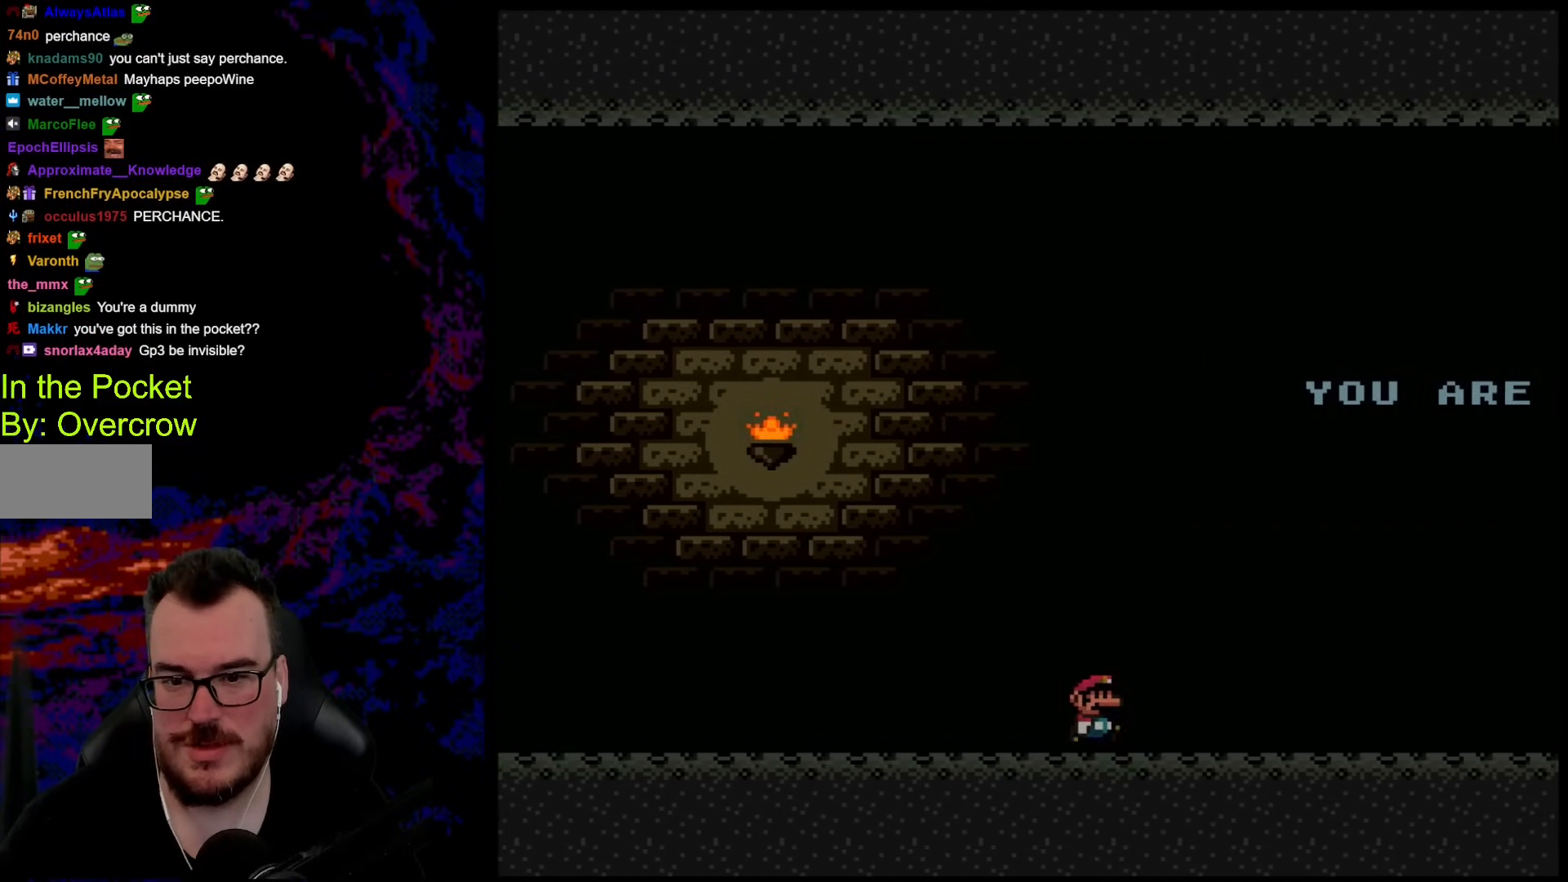
{"buttons": ["Y"], "events": [[384, "DPAD_RIGHT", "up"]]}
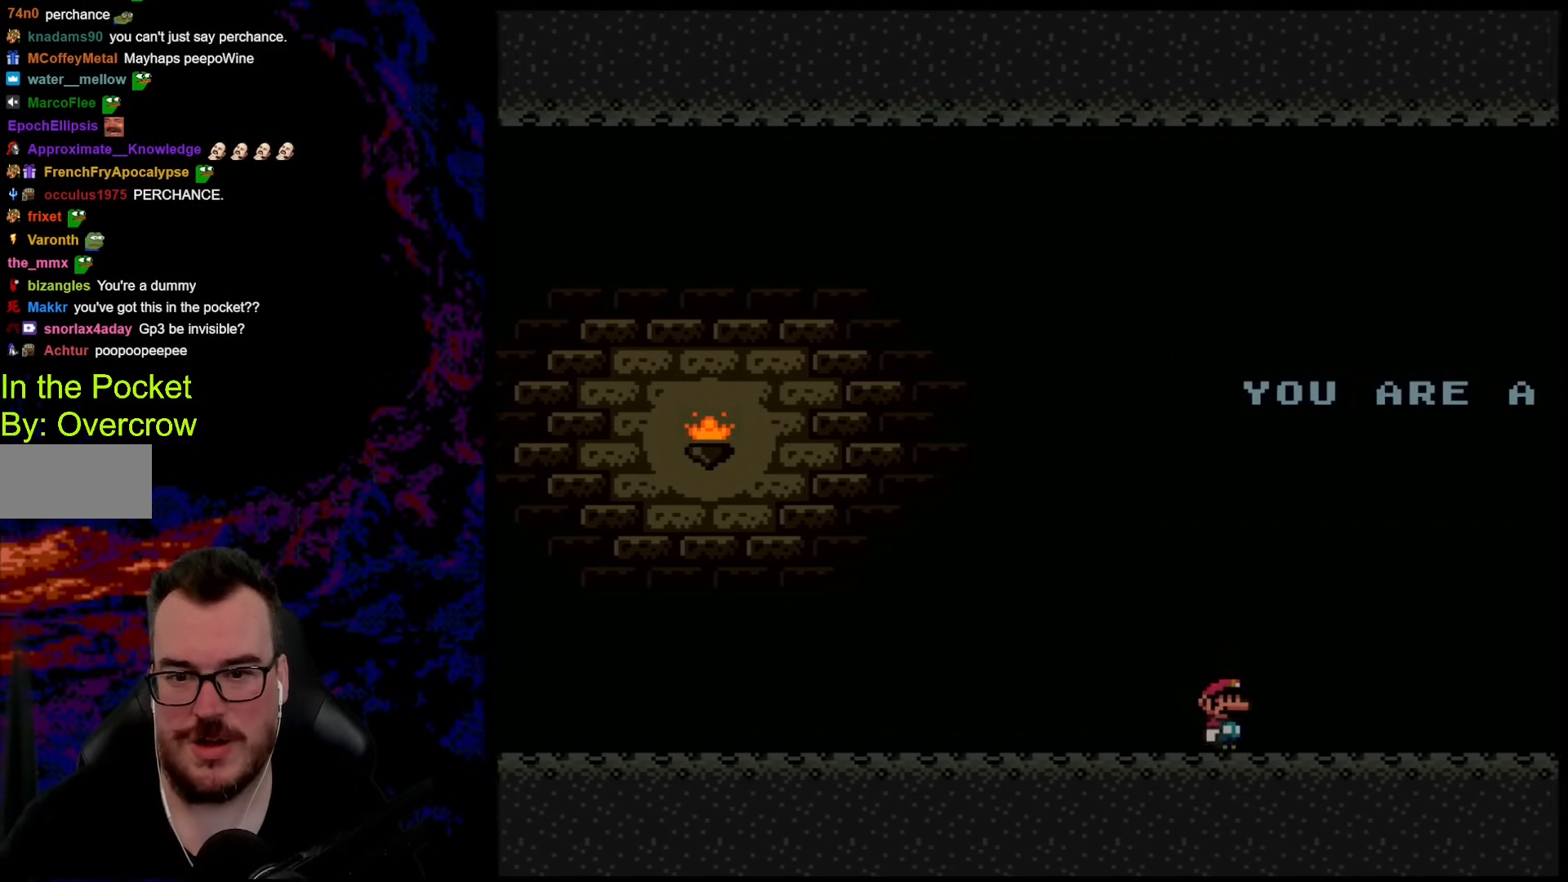
{"buttons": ["Y"], "events": []}
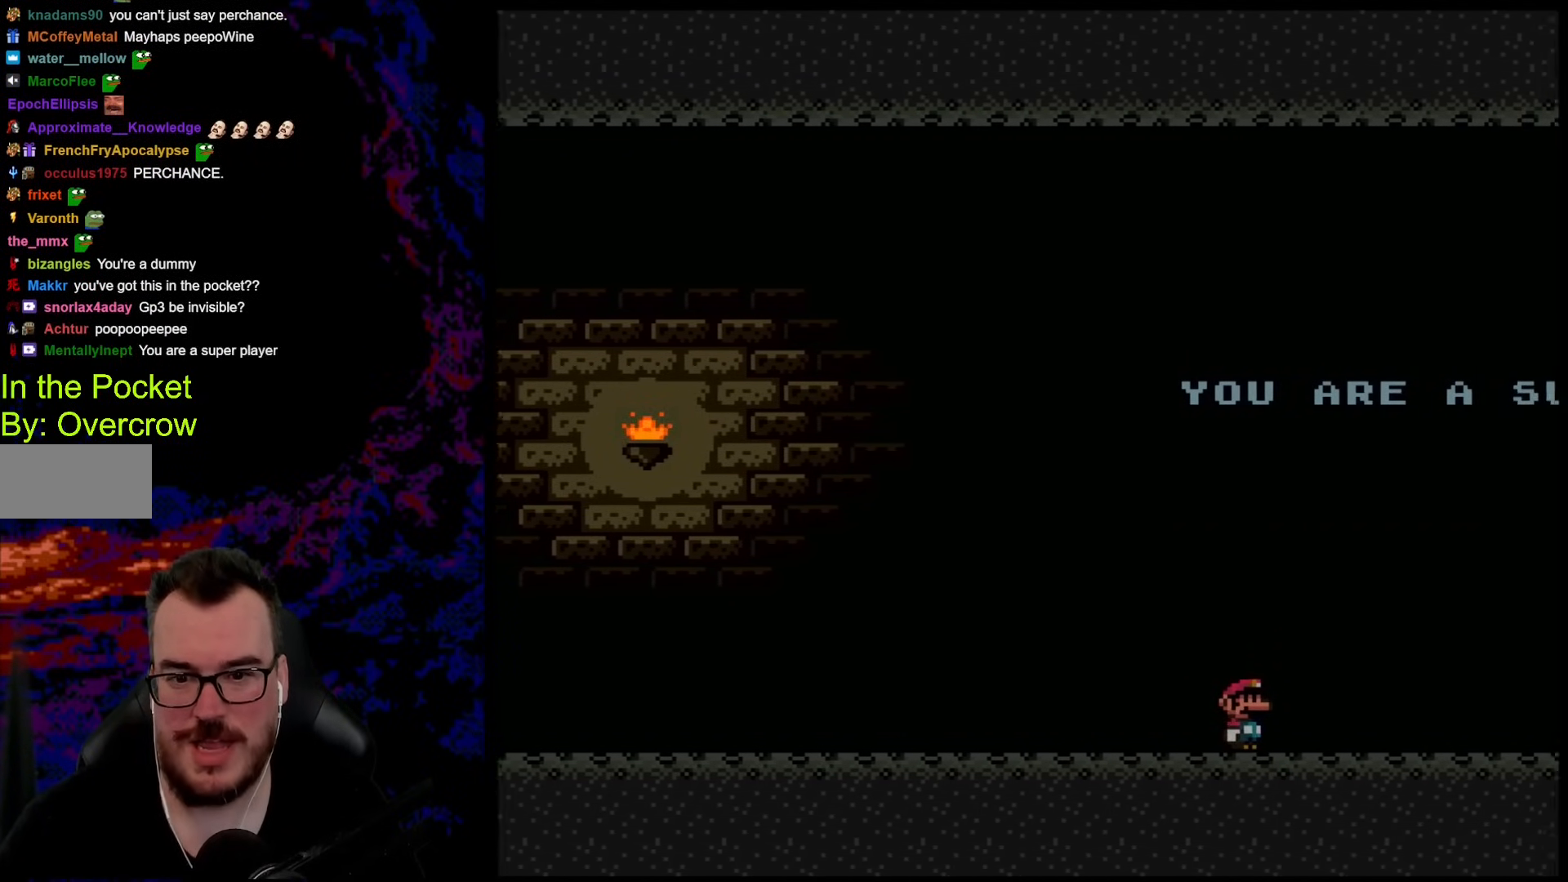
{"buttons": ["Y", "DPAD_RIGHT"], "events": [[385, "DPAD_RIGHT", "down"]]}
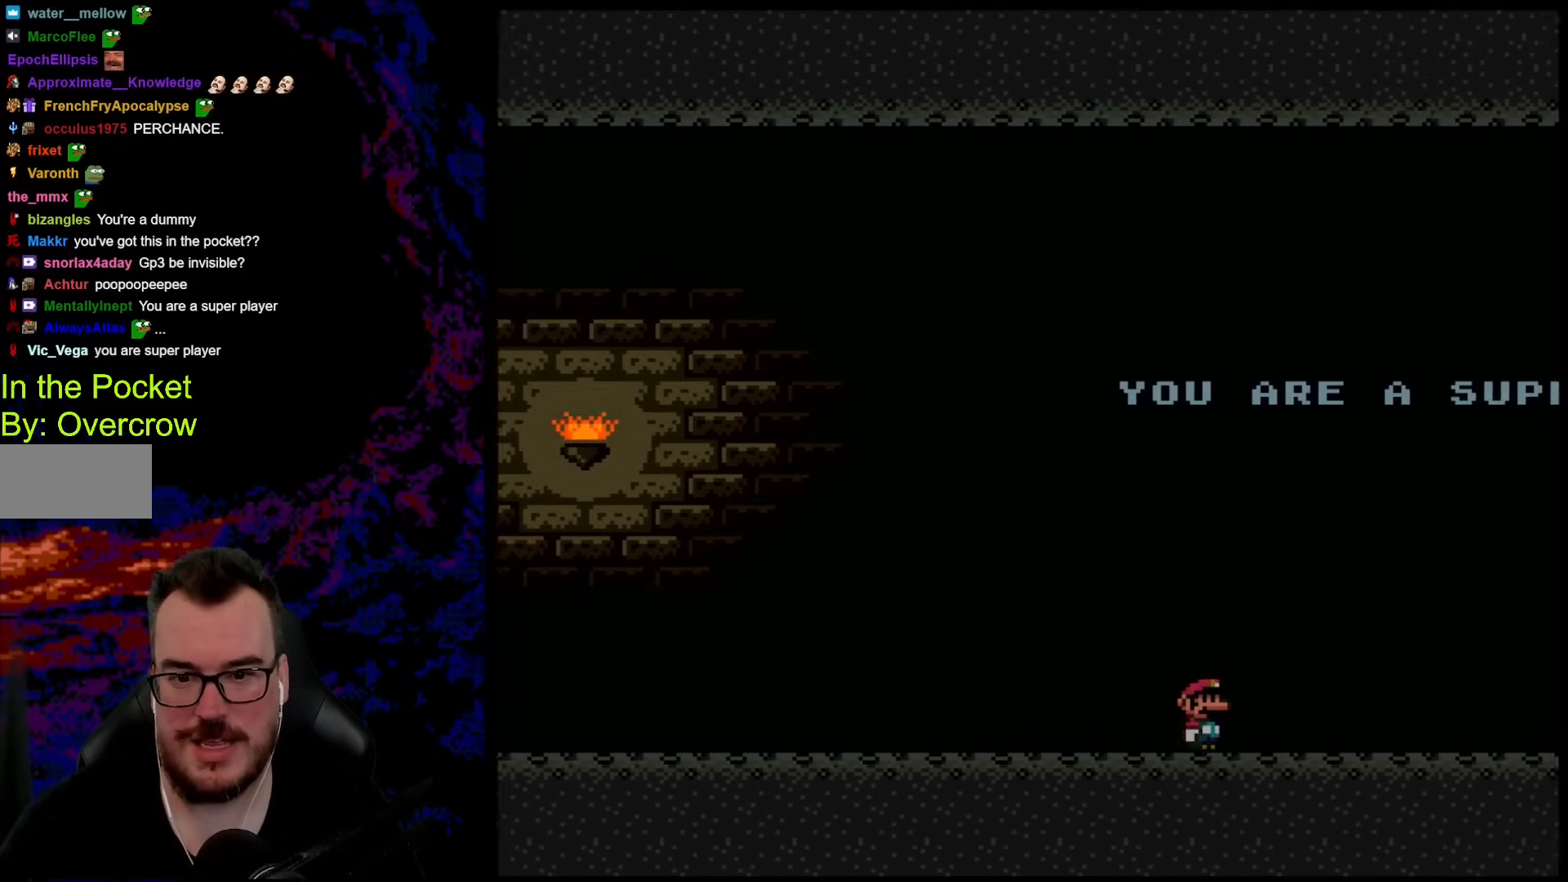
{"buttons": ["Y", "DPAD_RIGHT"], "events": []}
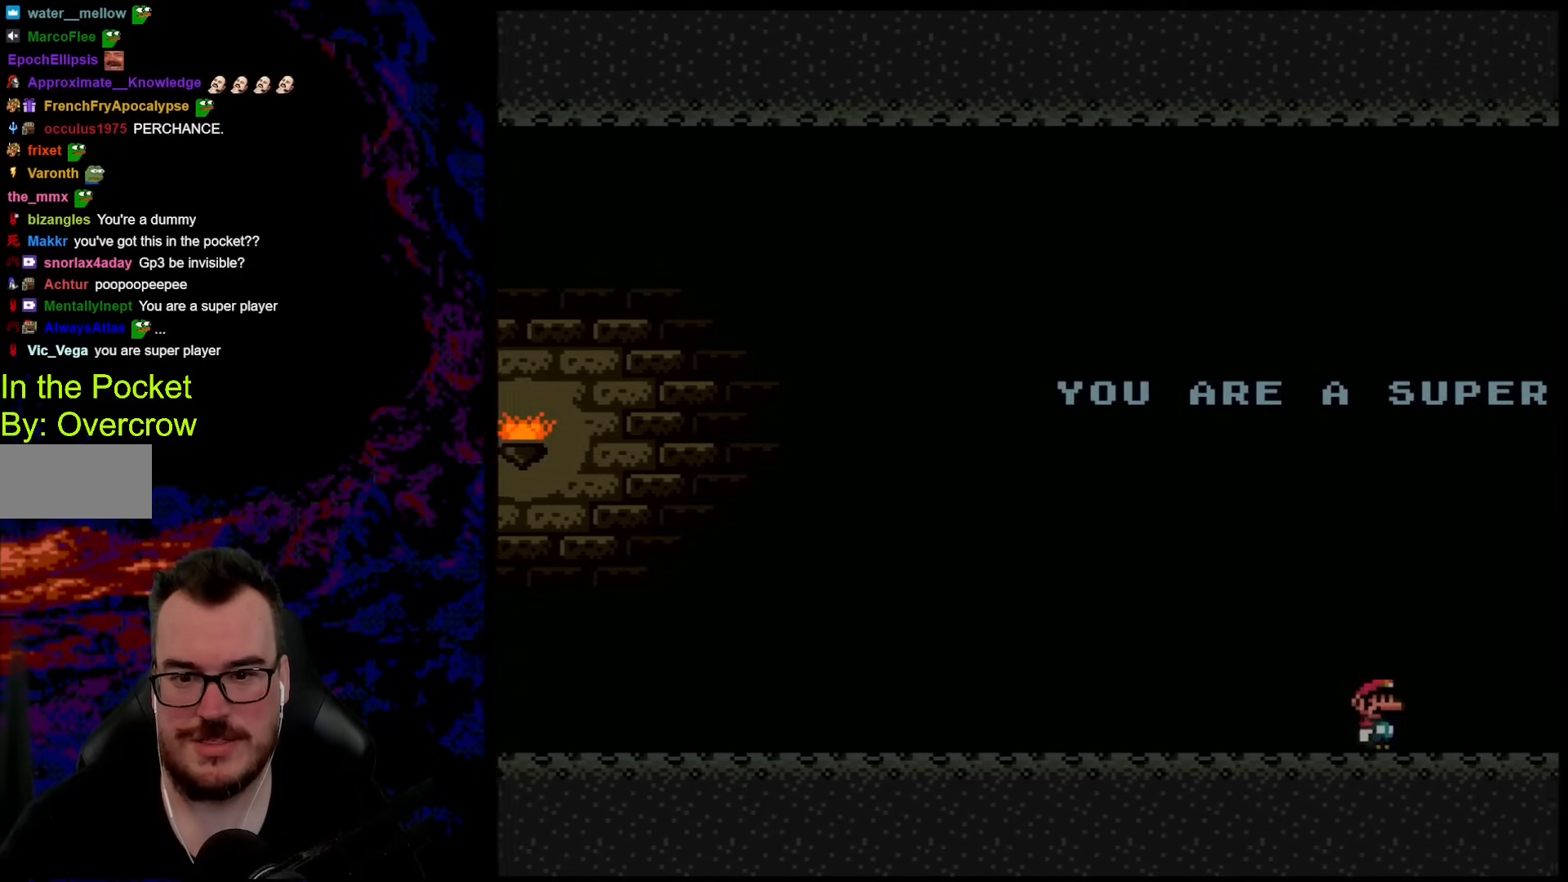
{"buttons": ["Y"], "events": [[84, "DPAD_RIGHT", "up"], [101, "DPAD_LEFT", "down"], [234, "DPAD_LEFT", "up"]]}
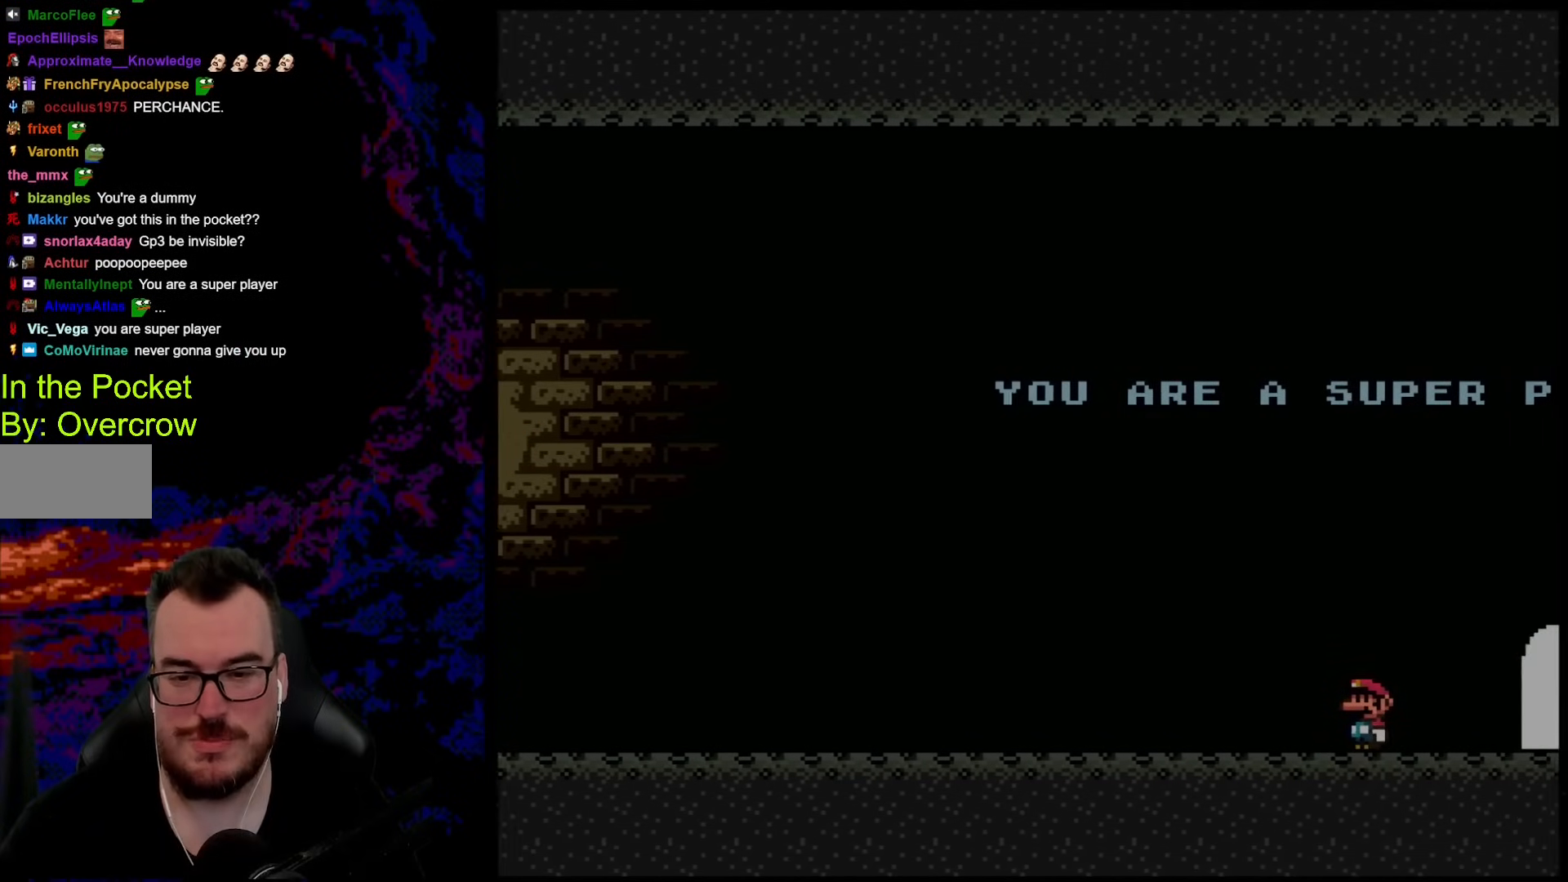
{"buttons": ["Y"], "events": [[334, "DPAD_RIGHT", "down"], [418, "DPAD_RIGHT", "up"]]}
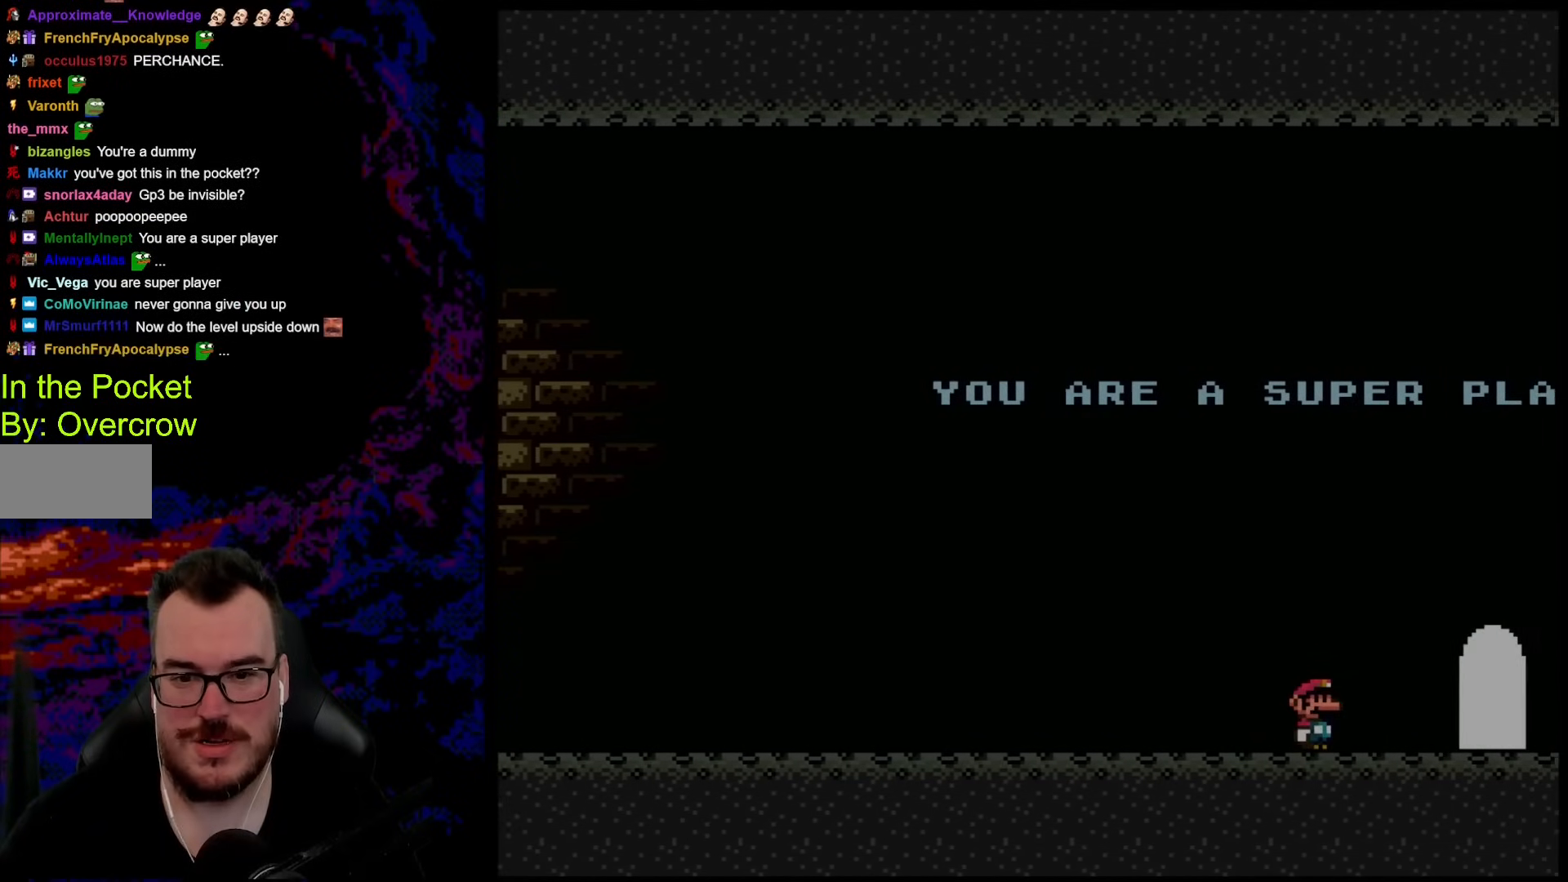
{"buttons": ["B", "Y"], "events": [[384, "B", "down"]]}
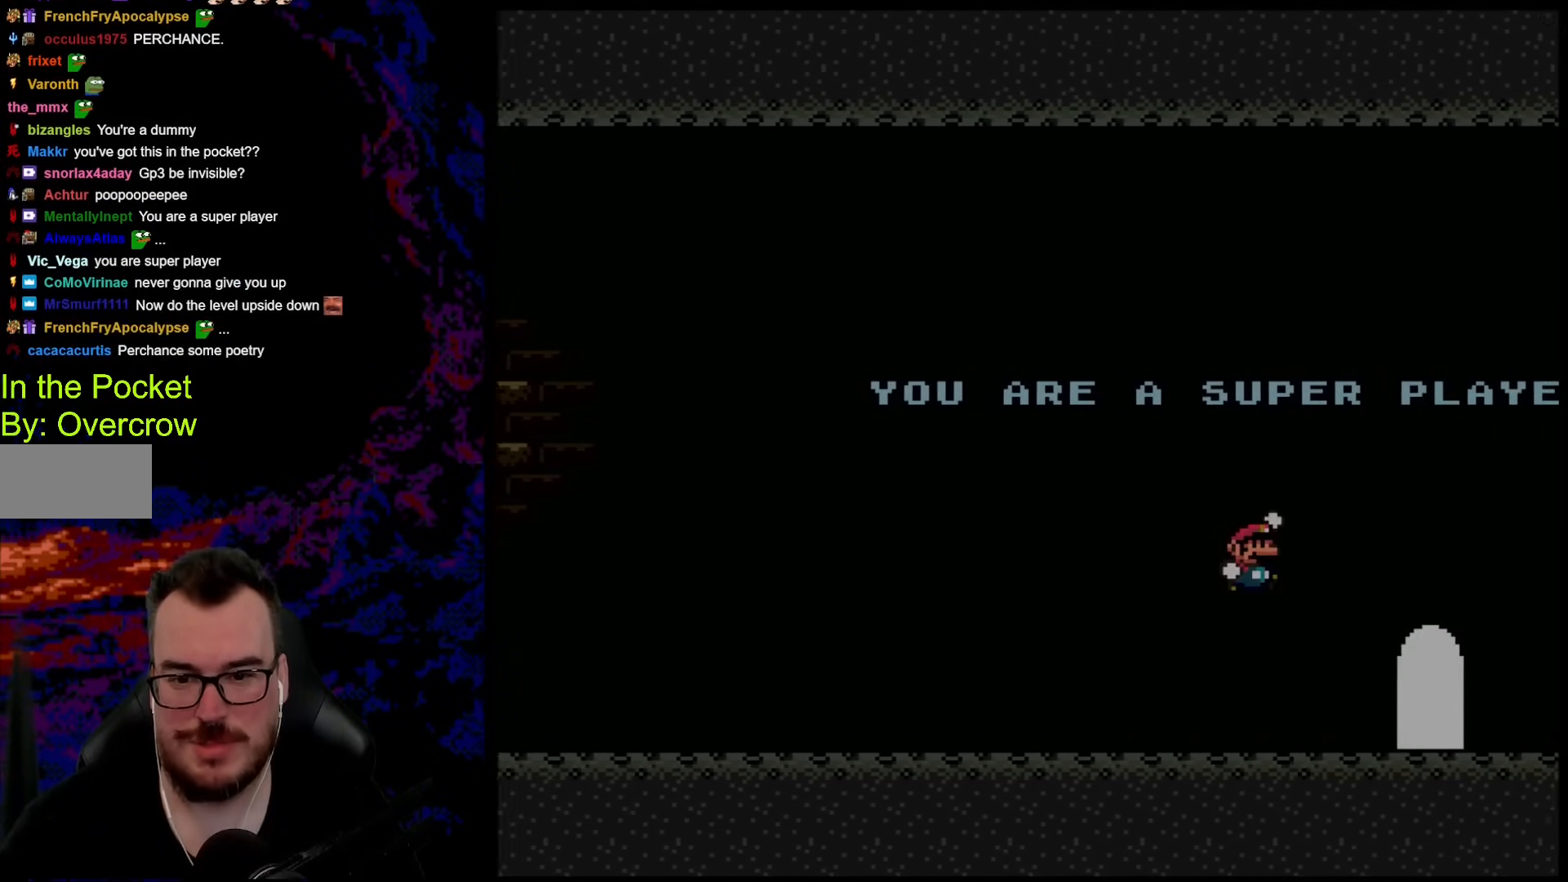
{"buttons": ["Y"], "events": [[84, "B", "up"]]}
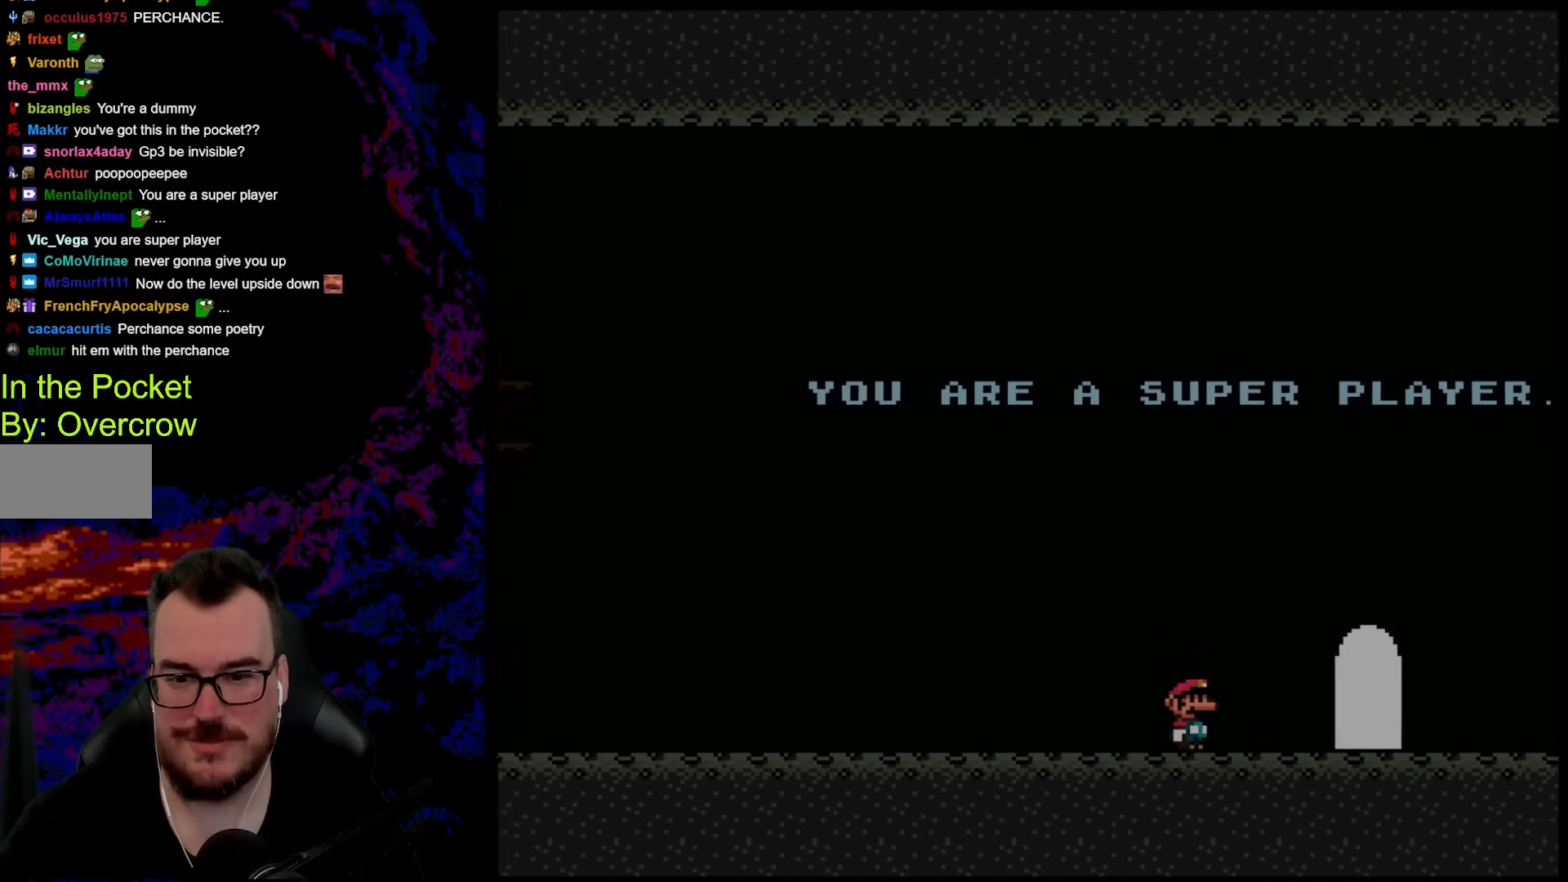
{"buttons": ["Y"], "events": []}
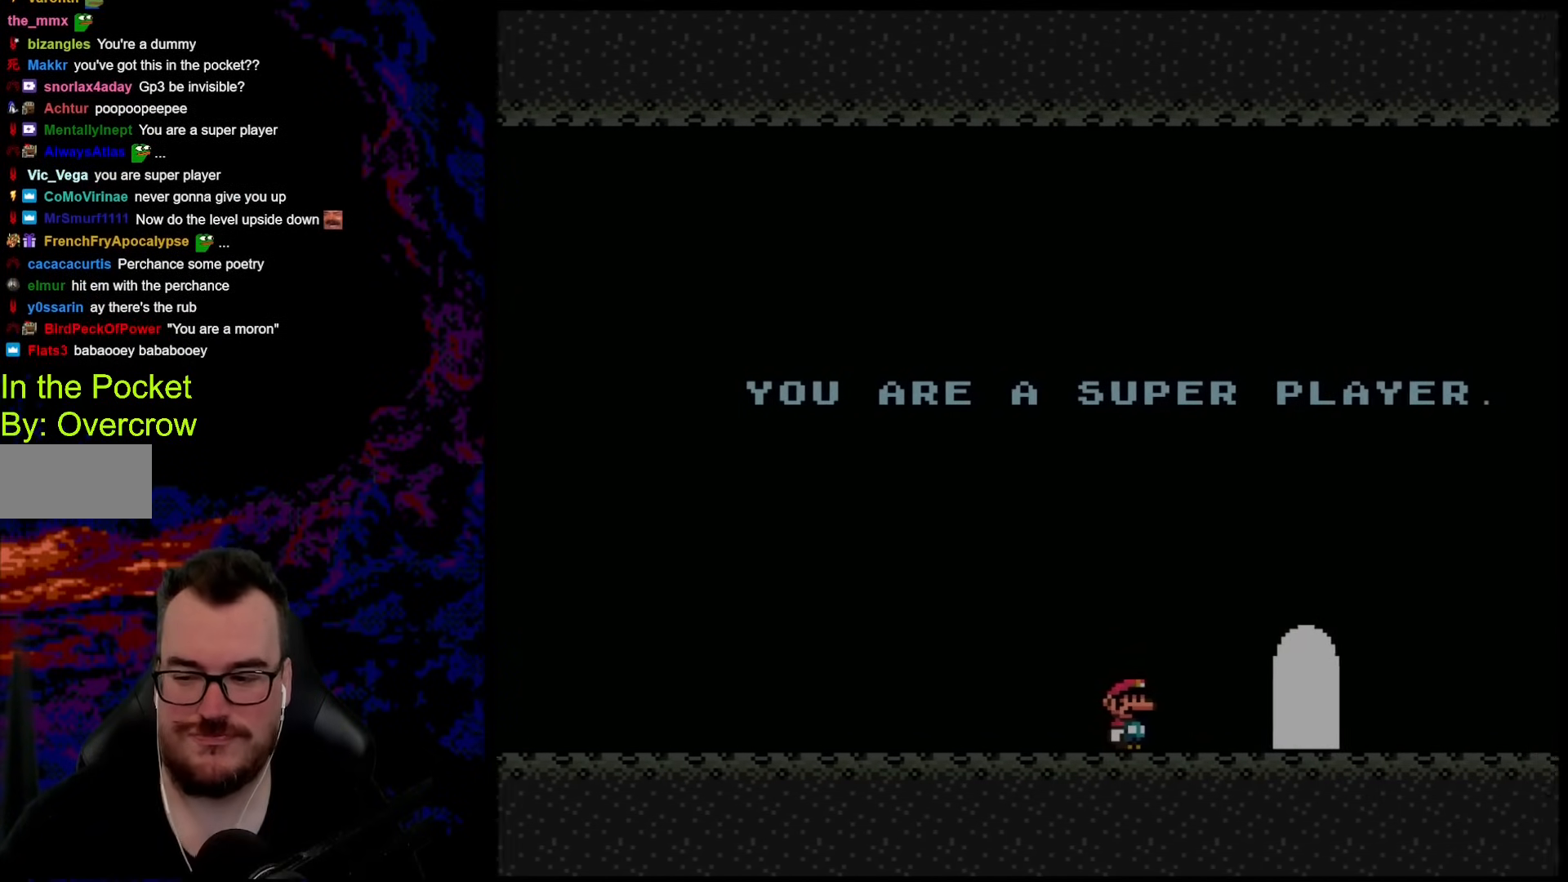
{"buttons": ["Y"], "events": []}
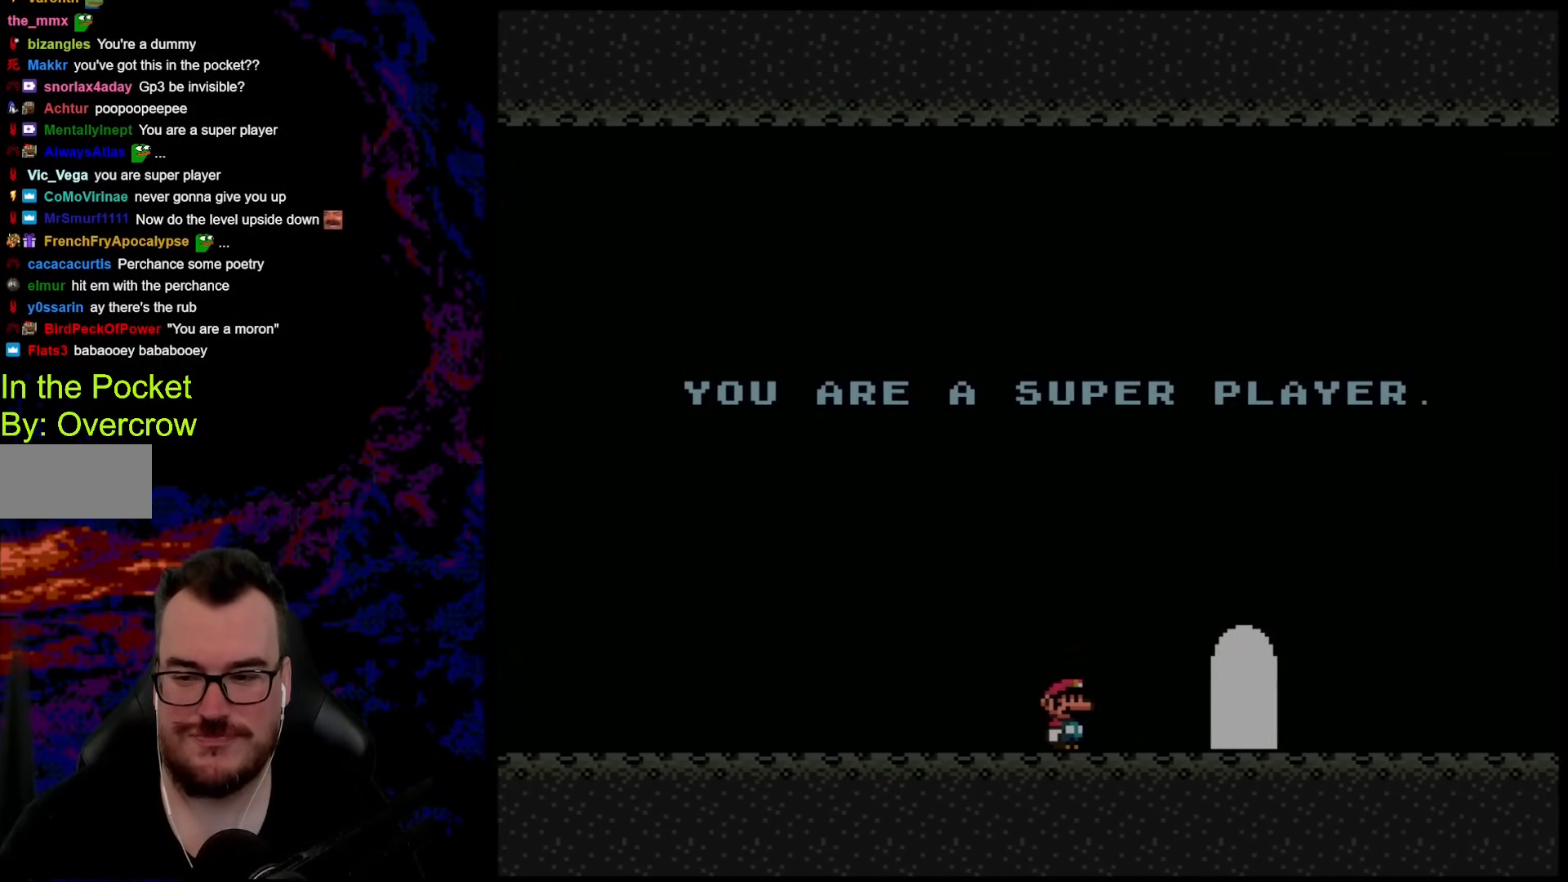
{"buttons": ["Y"], "events": []}
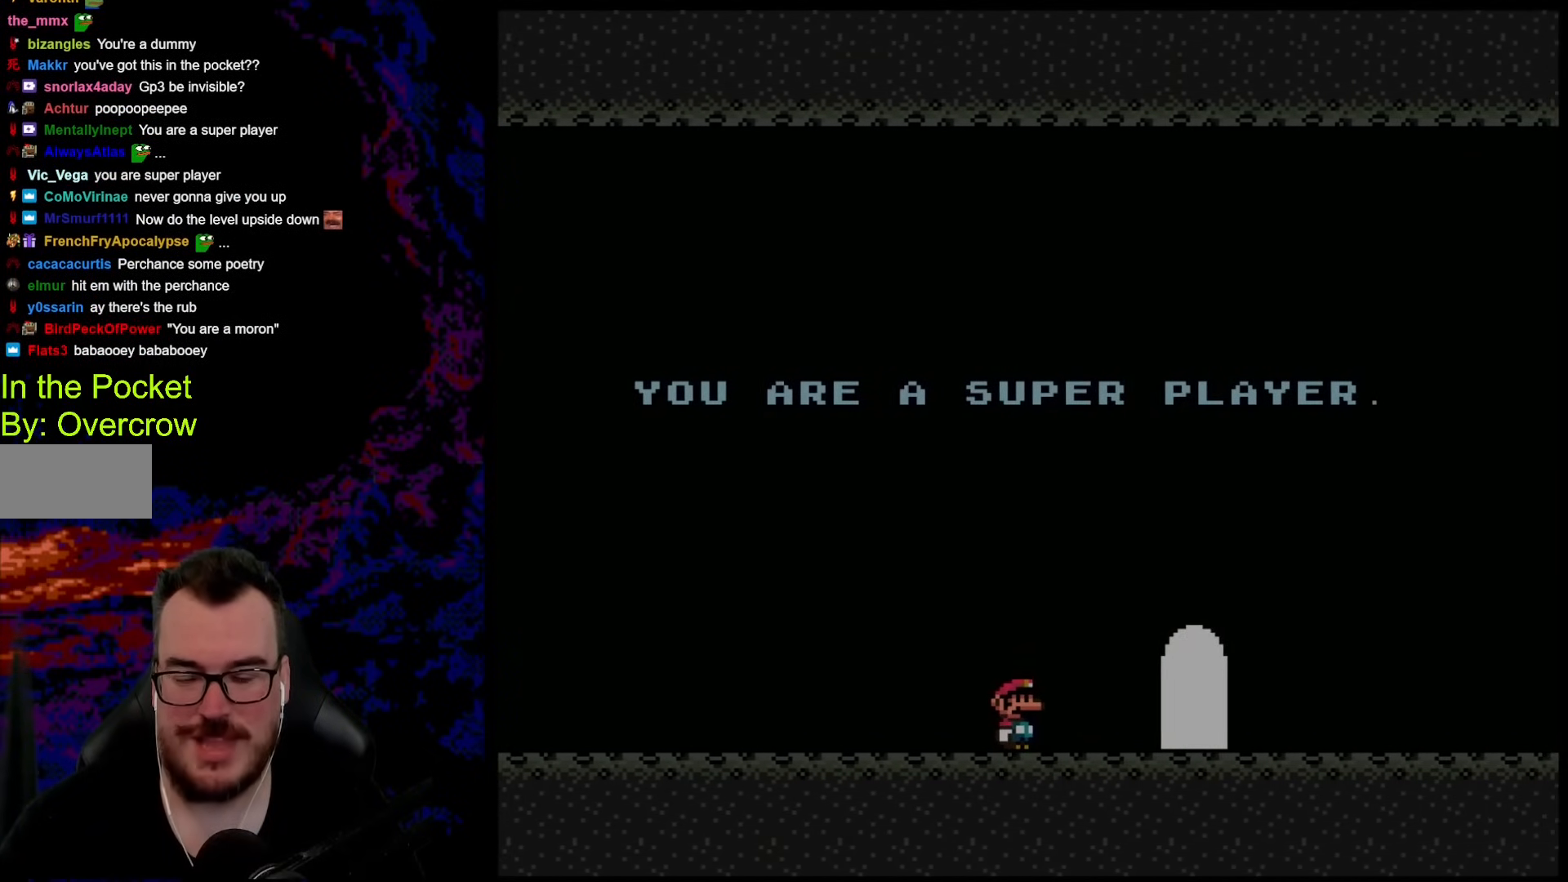
{"buttons": ["Y"], "events": []}
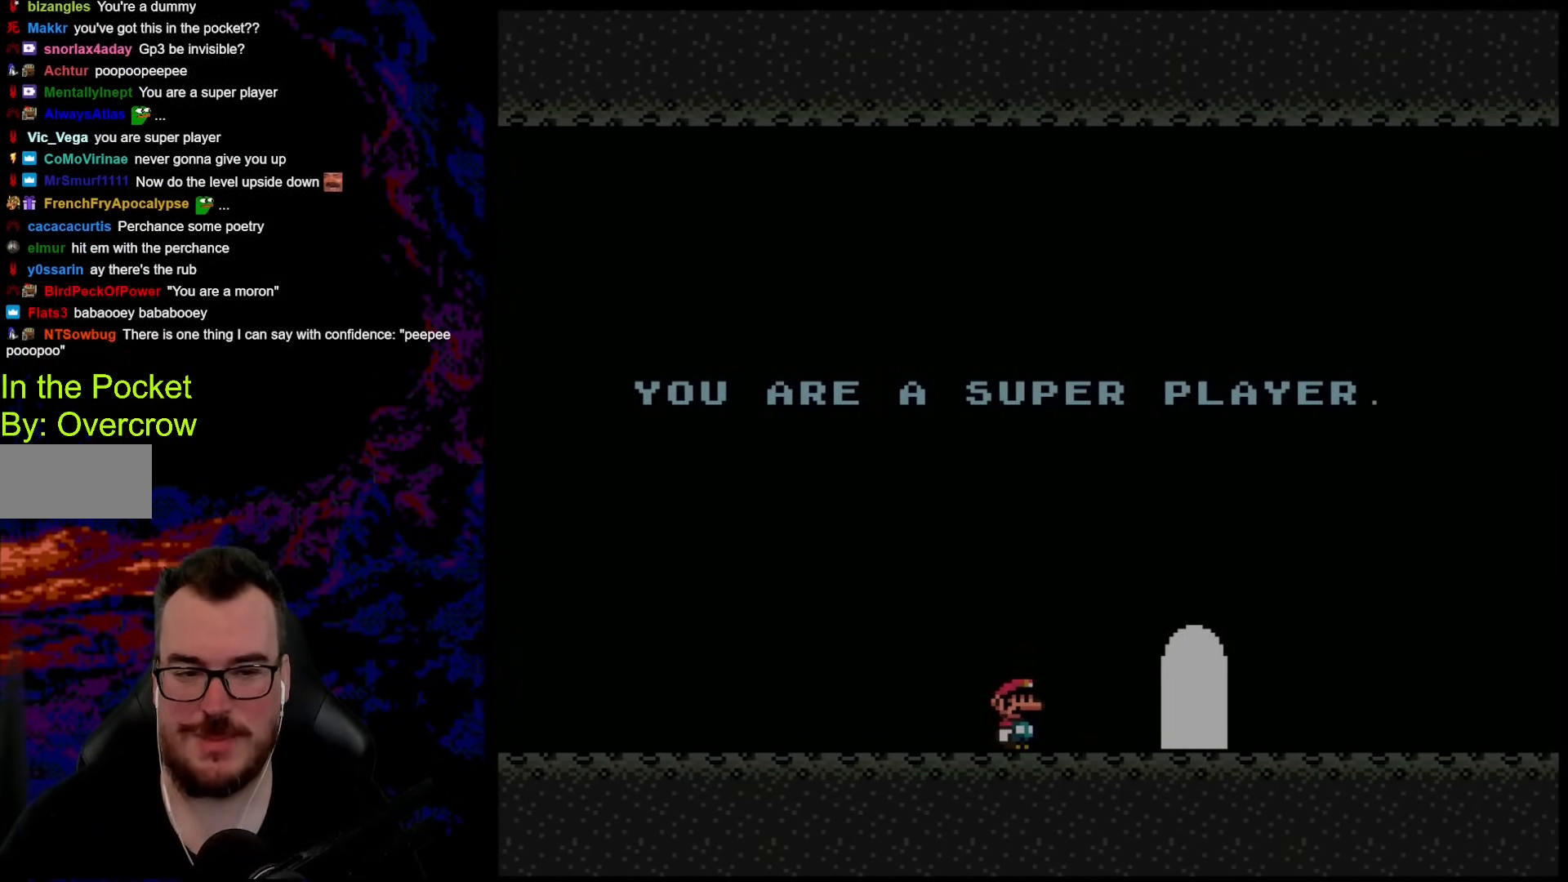
{"buttons": ["Y"], "events": [[117, "DPAD_RIGHT", "down"], [485, "DPAD_RIGHT", "up"]]}